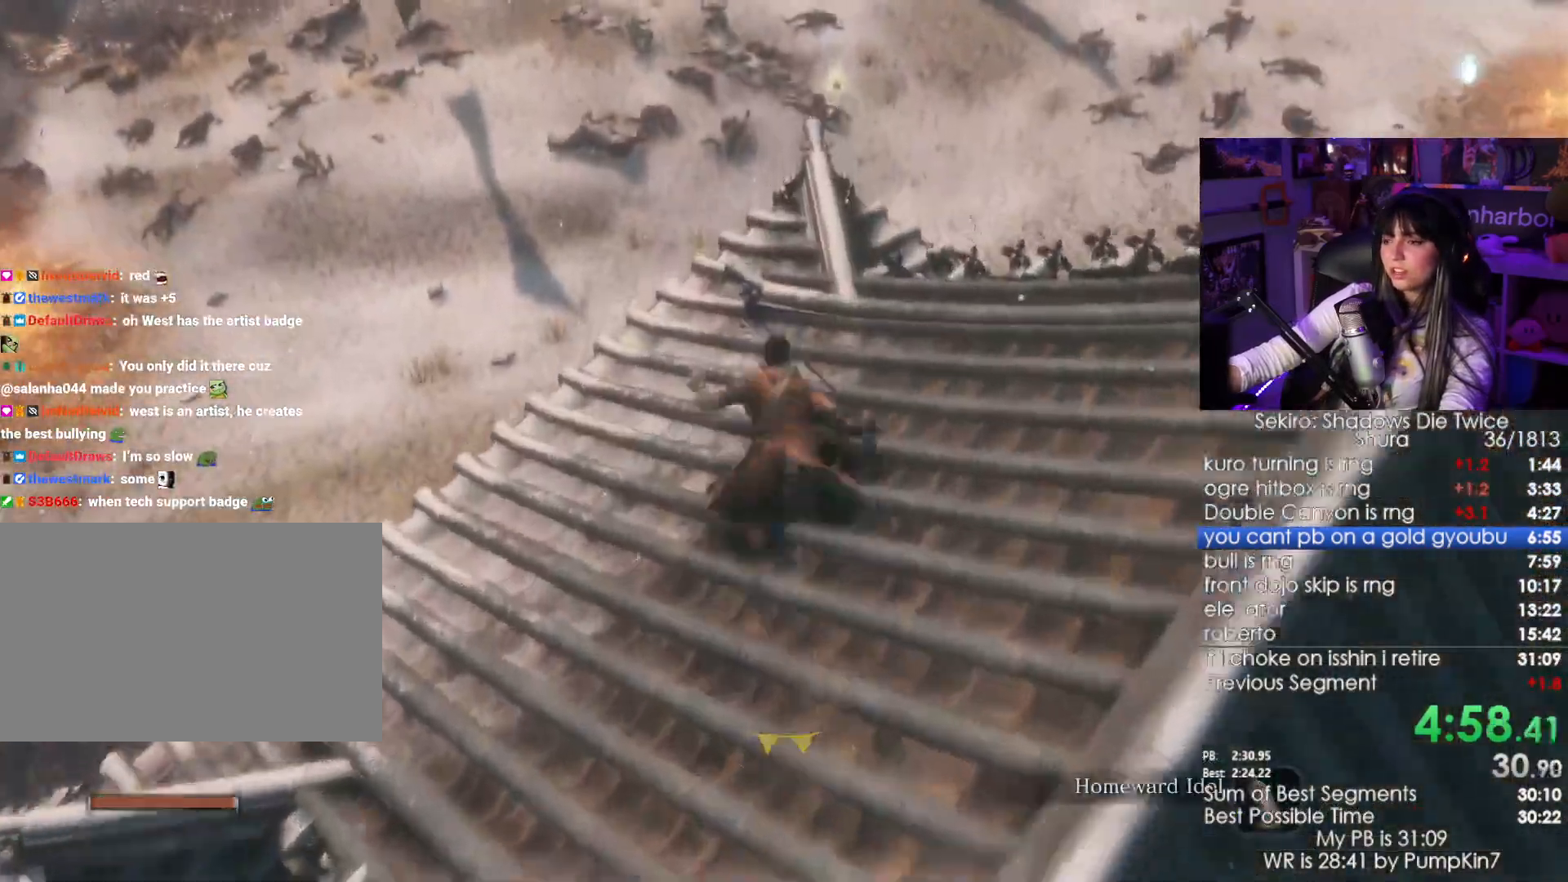
Gameplay with keyboard and mouse; each line is a JSON object with the keys and mouse buttons held at the frame after it. "events" lists presses ("down") and releases ("up") of "1", "2", "3", "4", "5", "a", "alt", "c", "caps_lock", "ctrl", "d", "e", "f", "g", "q", "r", "s", "shift", "space", "t", "tab", "v", "w", "x", "z", "mouse_left", "mouse_wheel" and "mouse_right" between this image and that frame as [ms after this image, input, new state], when the widget could be followed in between. "mouse_left", "mouse_wheel", "mouse_right" = the "left", "wheel", "right" buttons of the "mouse" list. No other keys are recorded. "wheel" means that the mouse wheel is clicked or scrolled. Not read: mouse_move.
{"keys": ["shift", "w"], "mouse": [], "events": []}
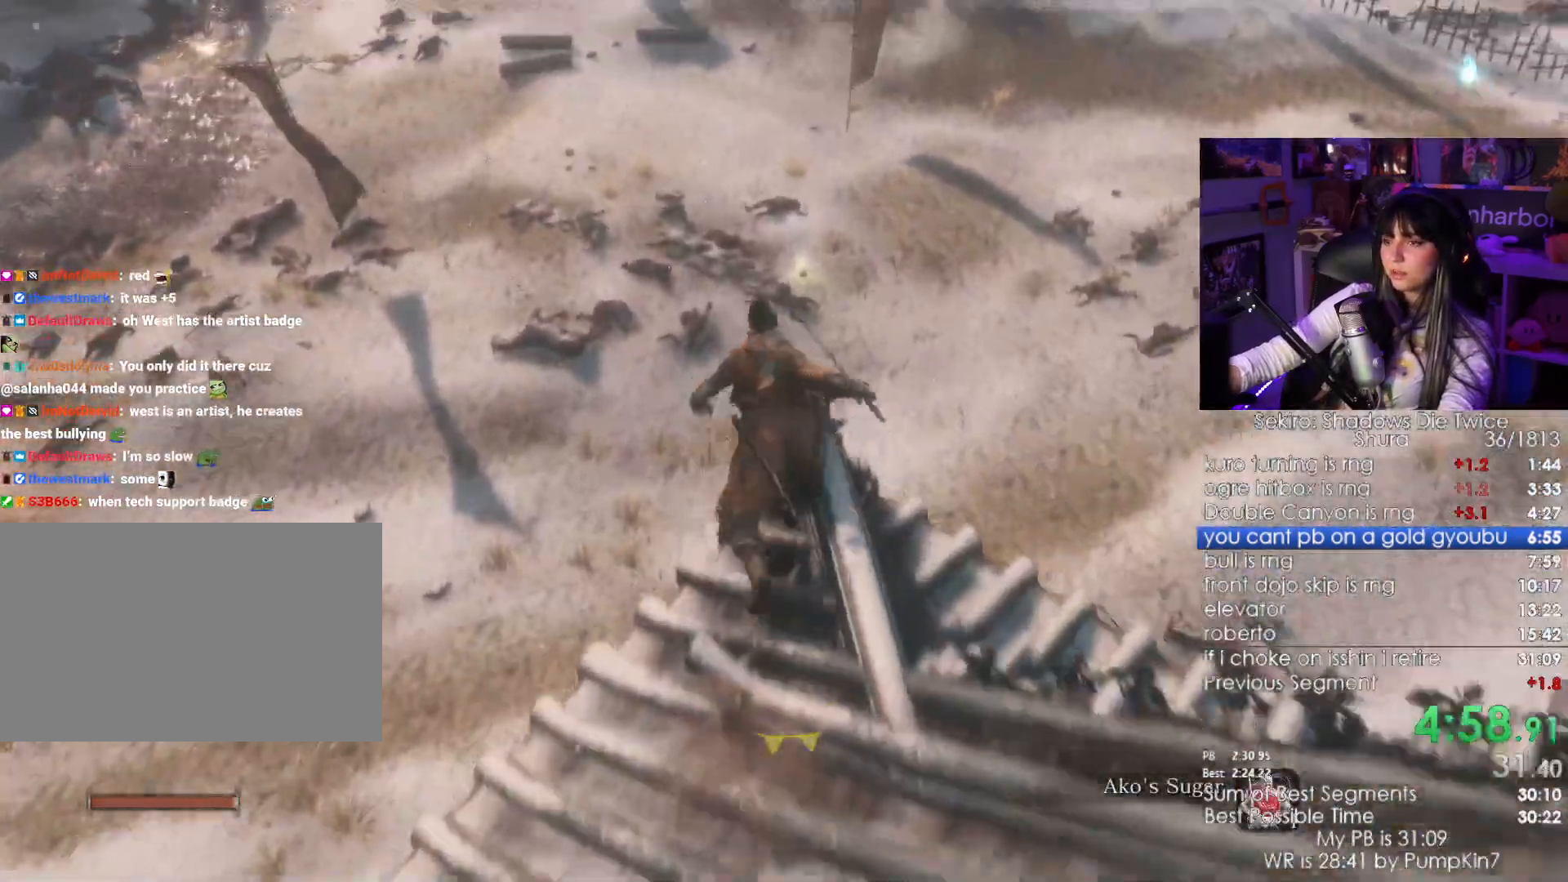
{"keys": [], "mouse": [], "events": [[333, "shift", "up"], [333, "w", "up"]]}
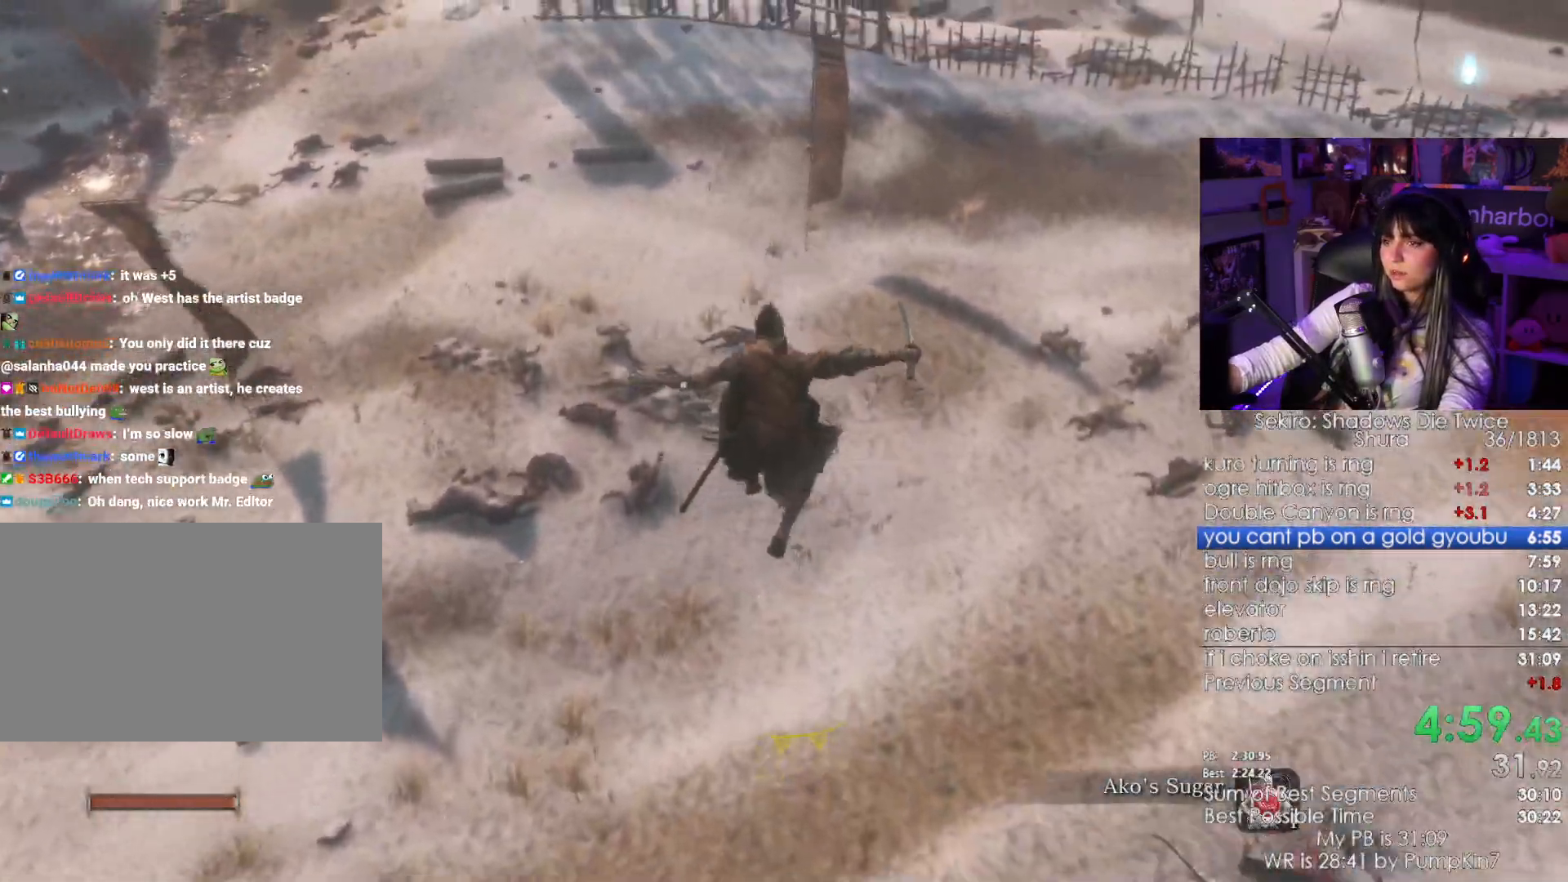
{"keys": ["shift", "w"], "mouse": [], "events": [[266, "shift", "down"], [266, "w", "down"]]}
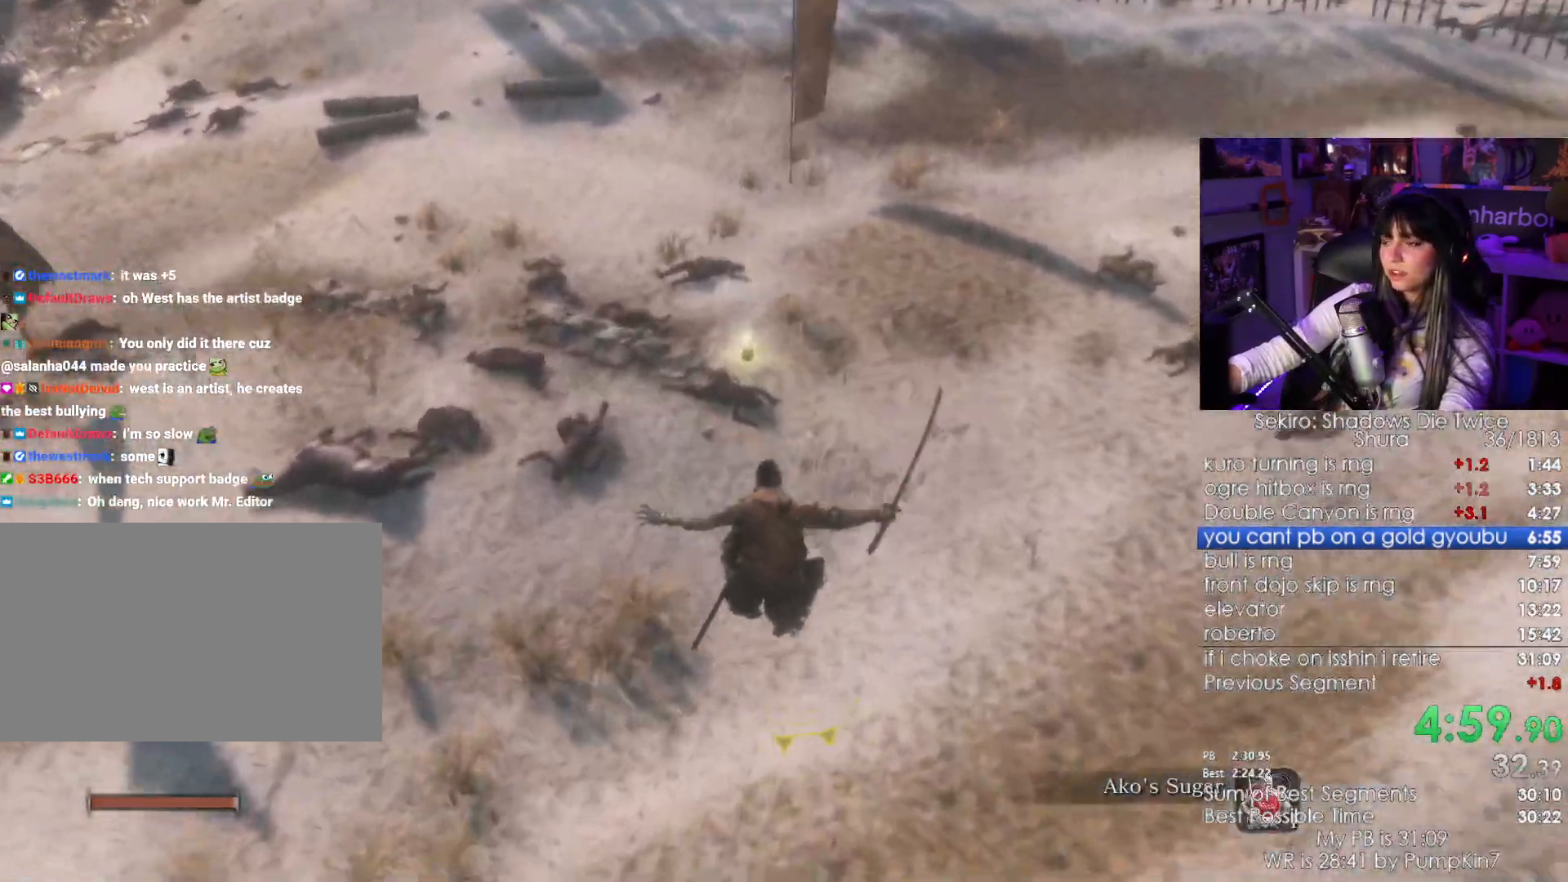
{"keys": ["shift", "w"], "mouse": [], "events": []}
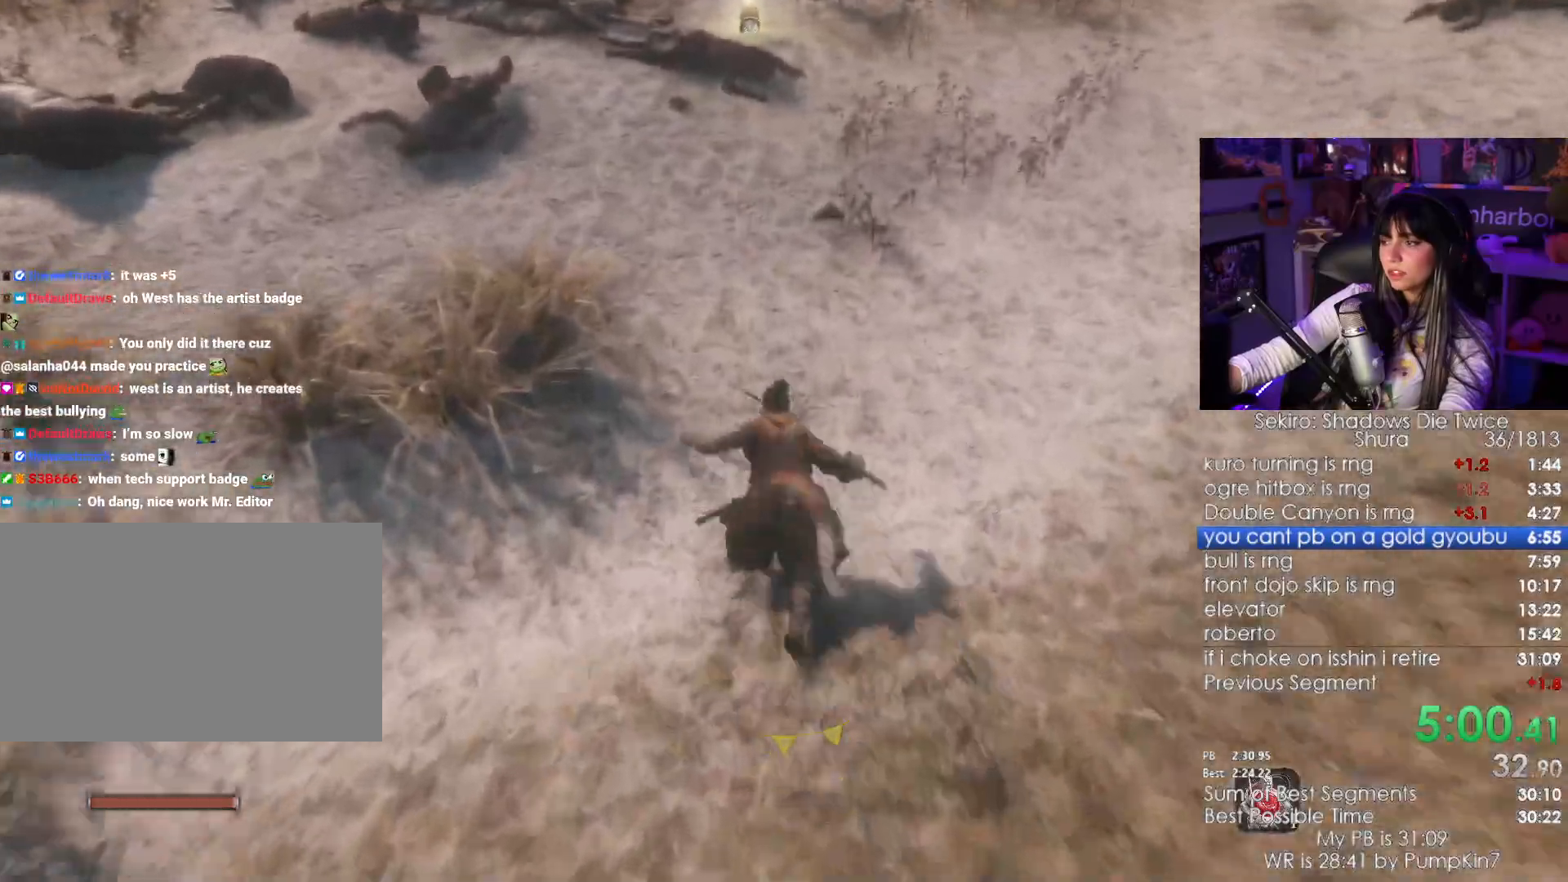
{"keys": ["shift", "w"], "mouse": [], "events": []}
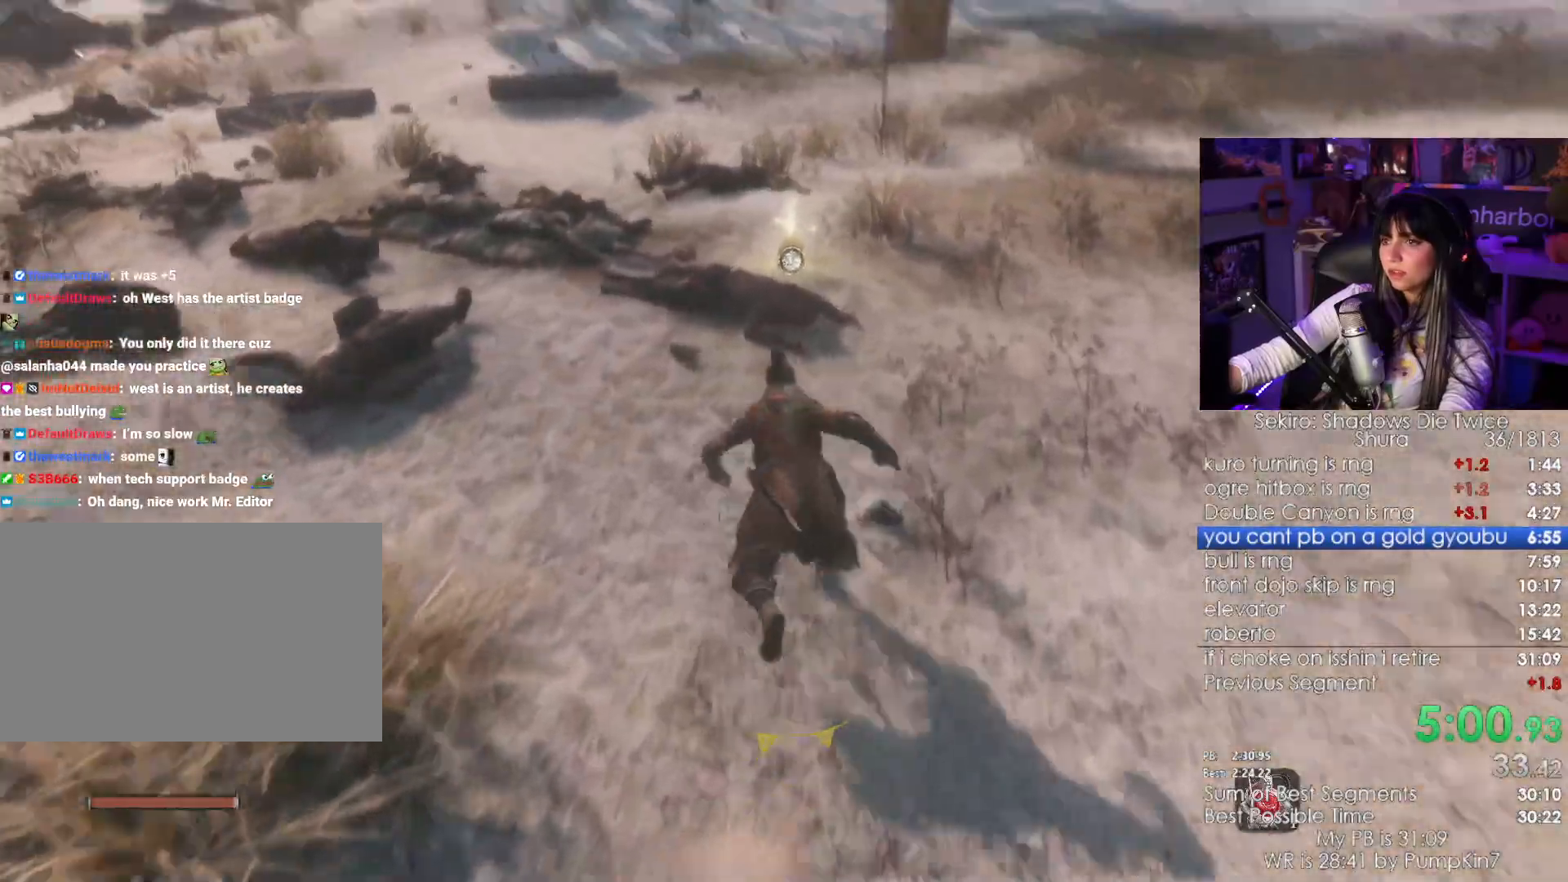
{"keys": ["w"], "mouse": [], "events": [[350, "shift", "up"]]}
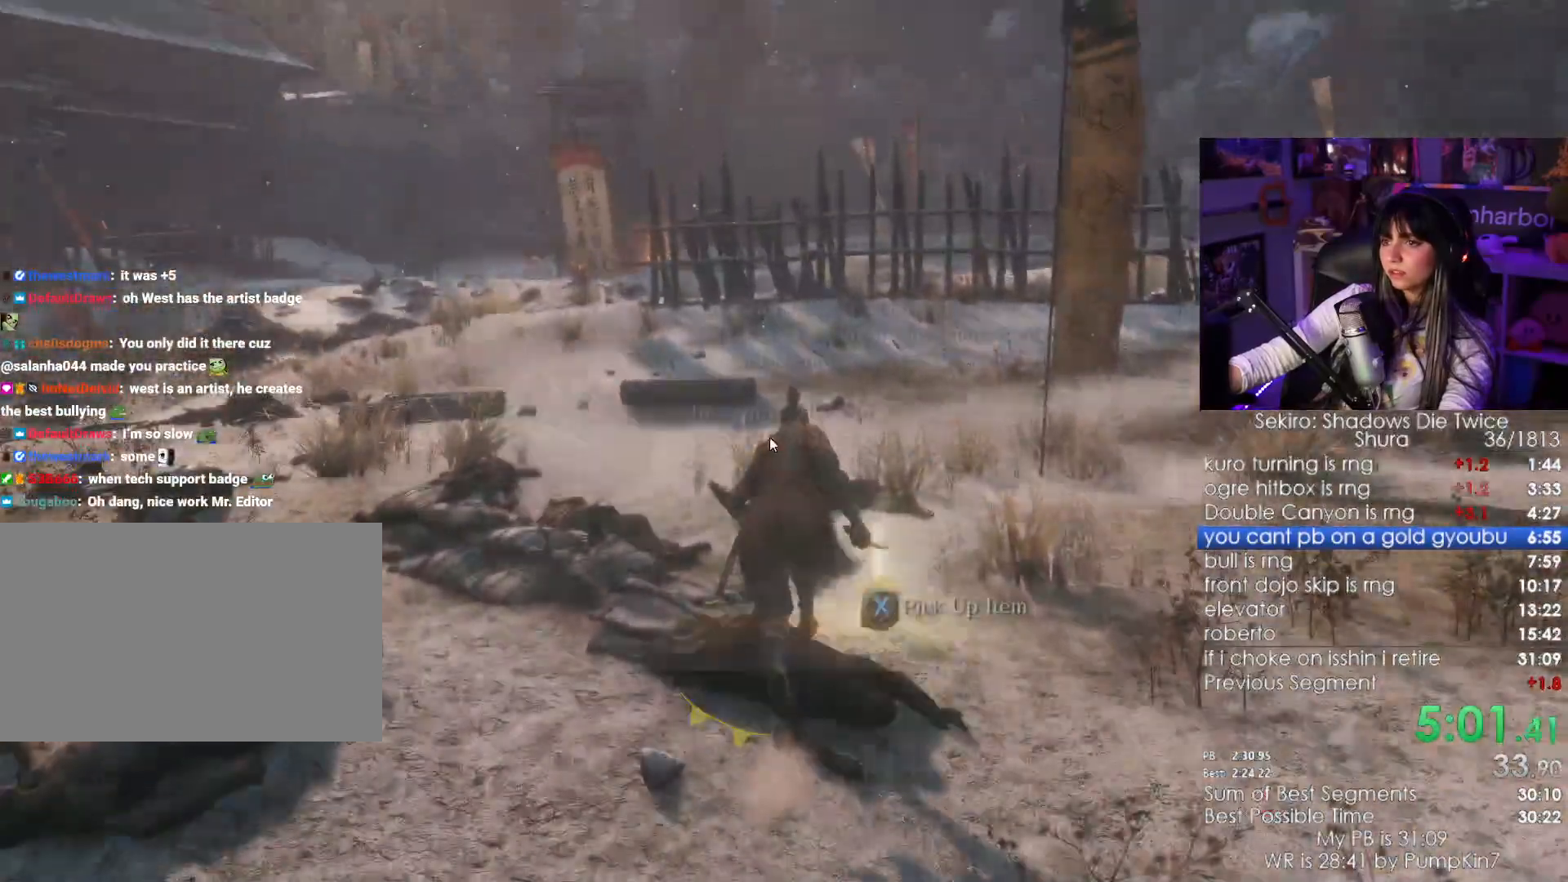
{"keys": ["e", "w"], "mouse": [], "events": [[100, "e", "down"], [183, "e", "up"], [416, "e", "down"]]}
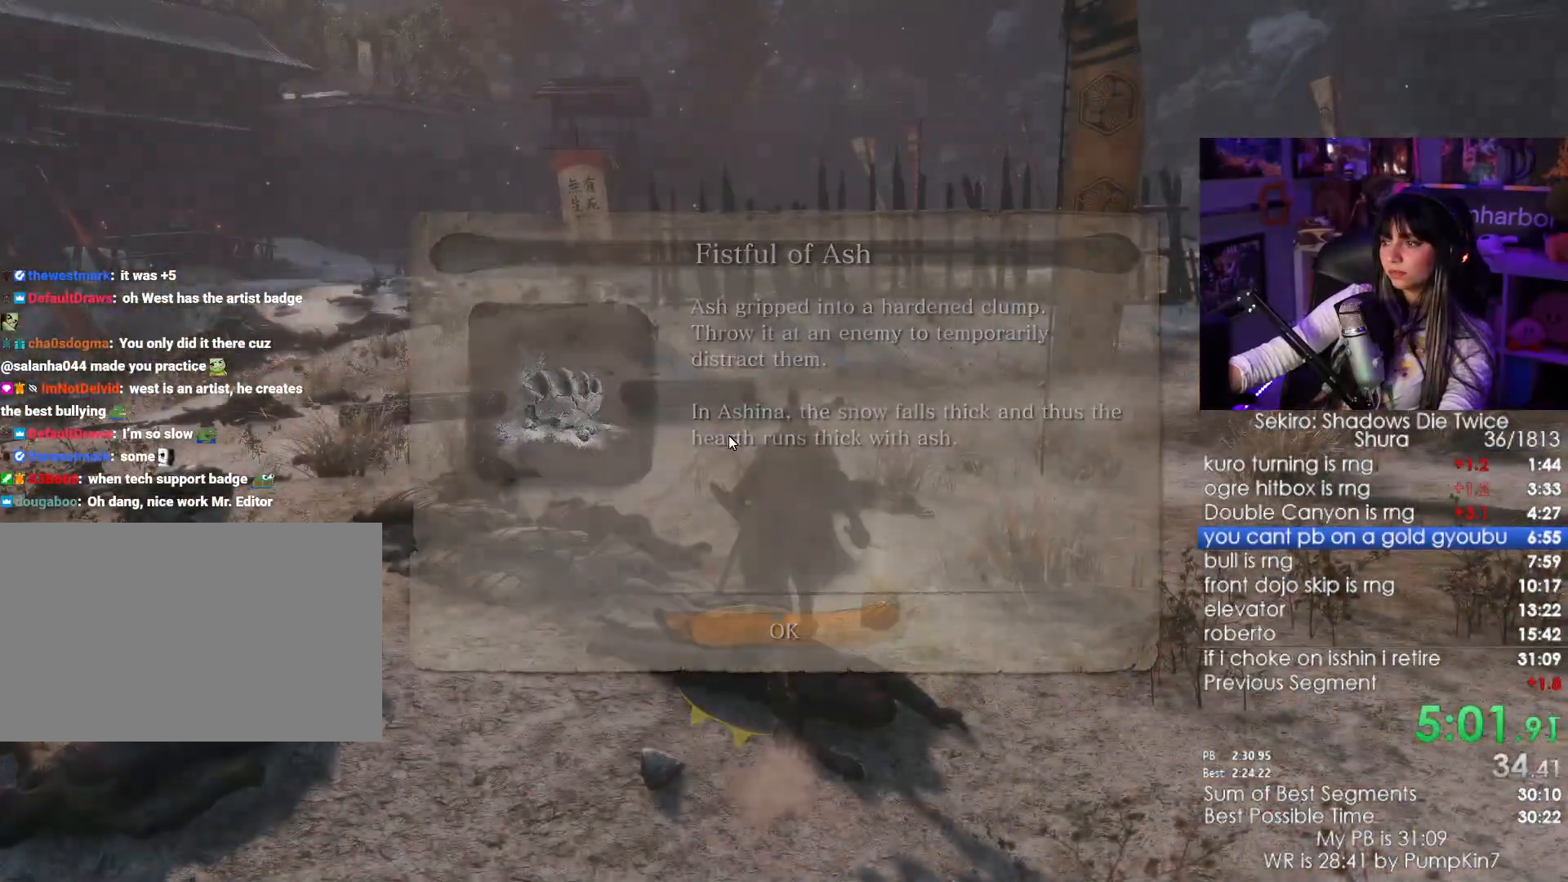
{"keys": ["shift", "w"], "mouse": [], "events": [[50, "e", "up"], [66, "shift", "down"]]}
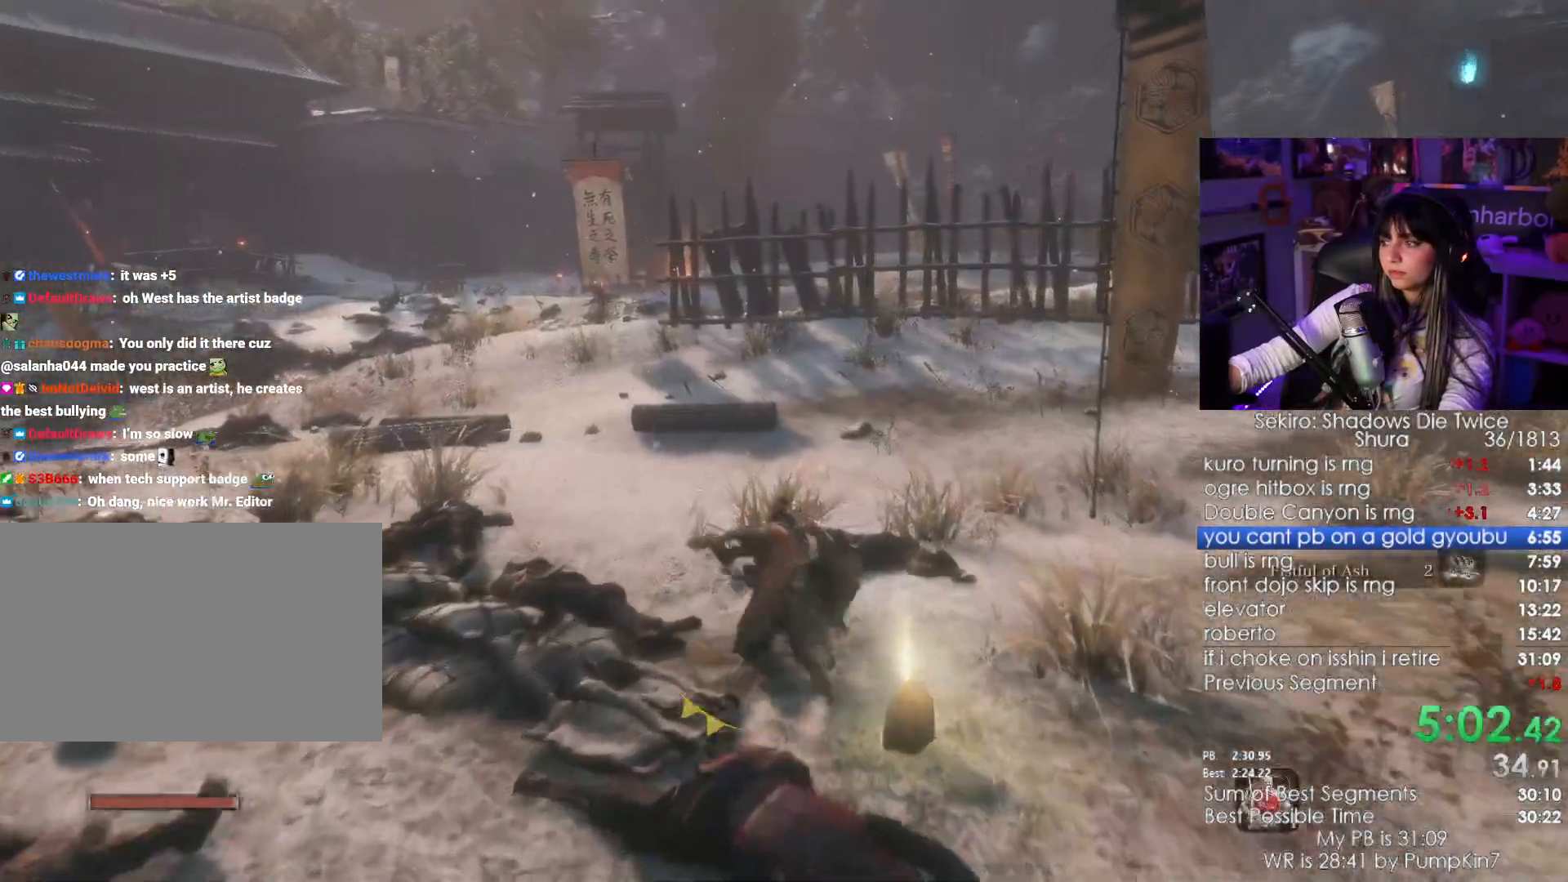
{"keys": ["shift", "w"], "mouse": [], "events": []}
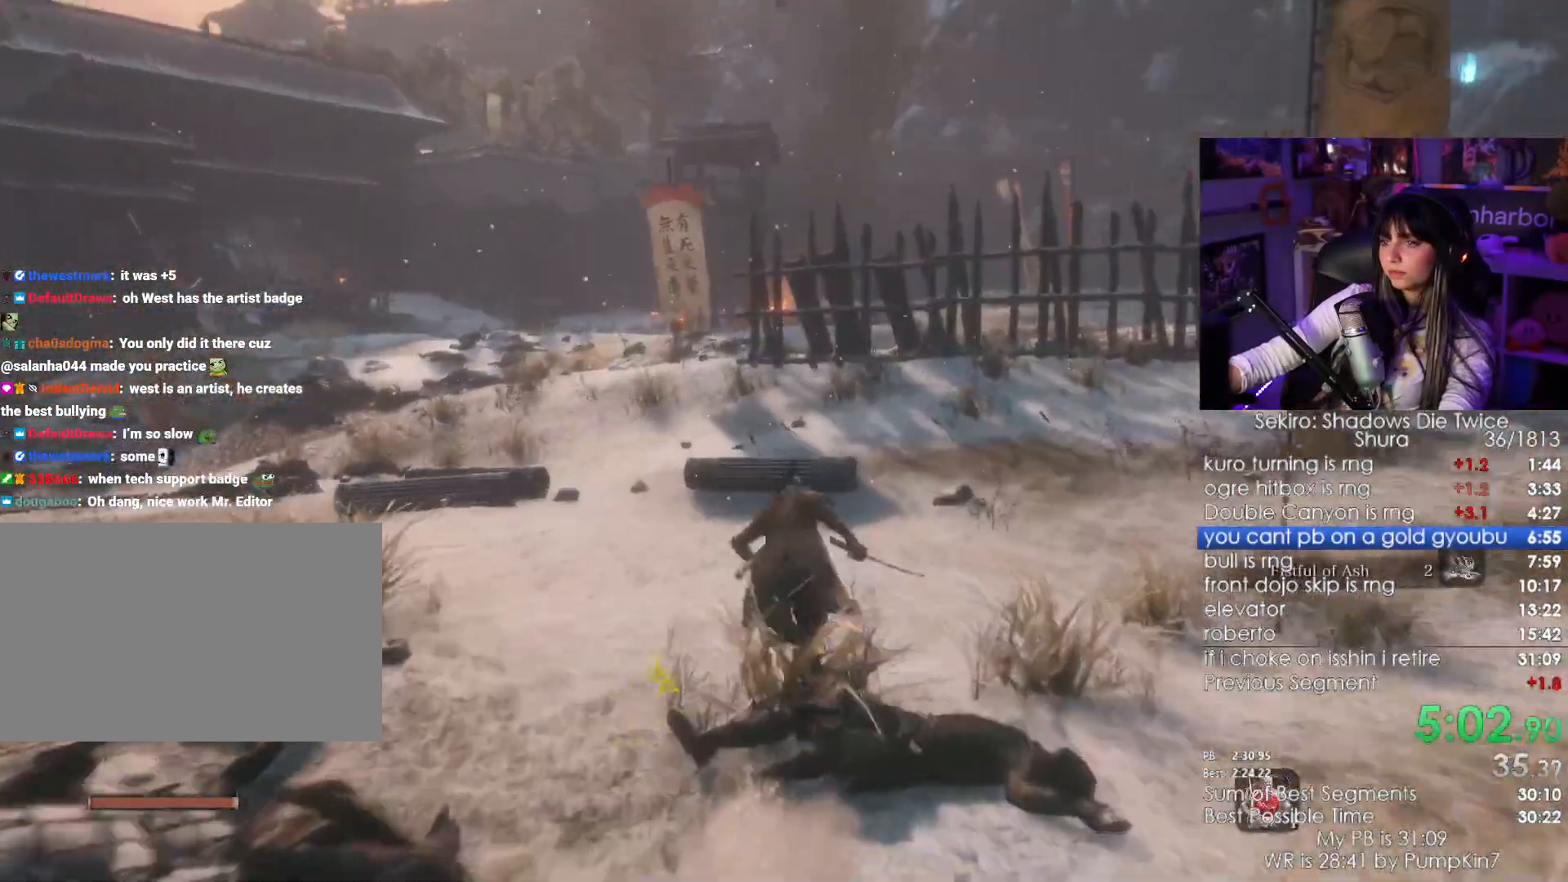
{"keys": ["shift", "w"], "mouse": [], "events": []}
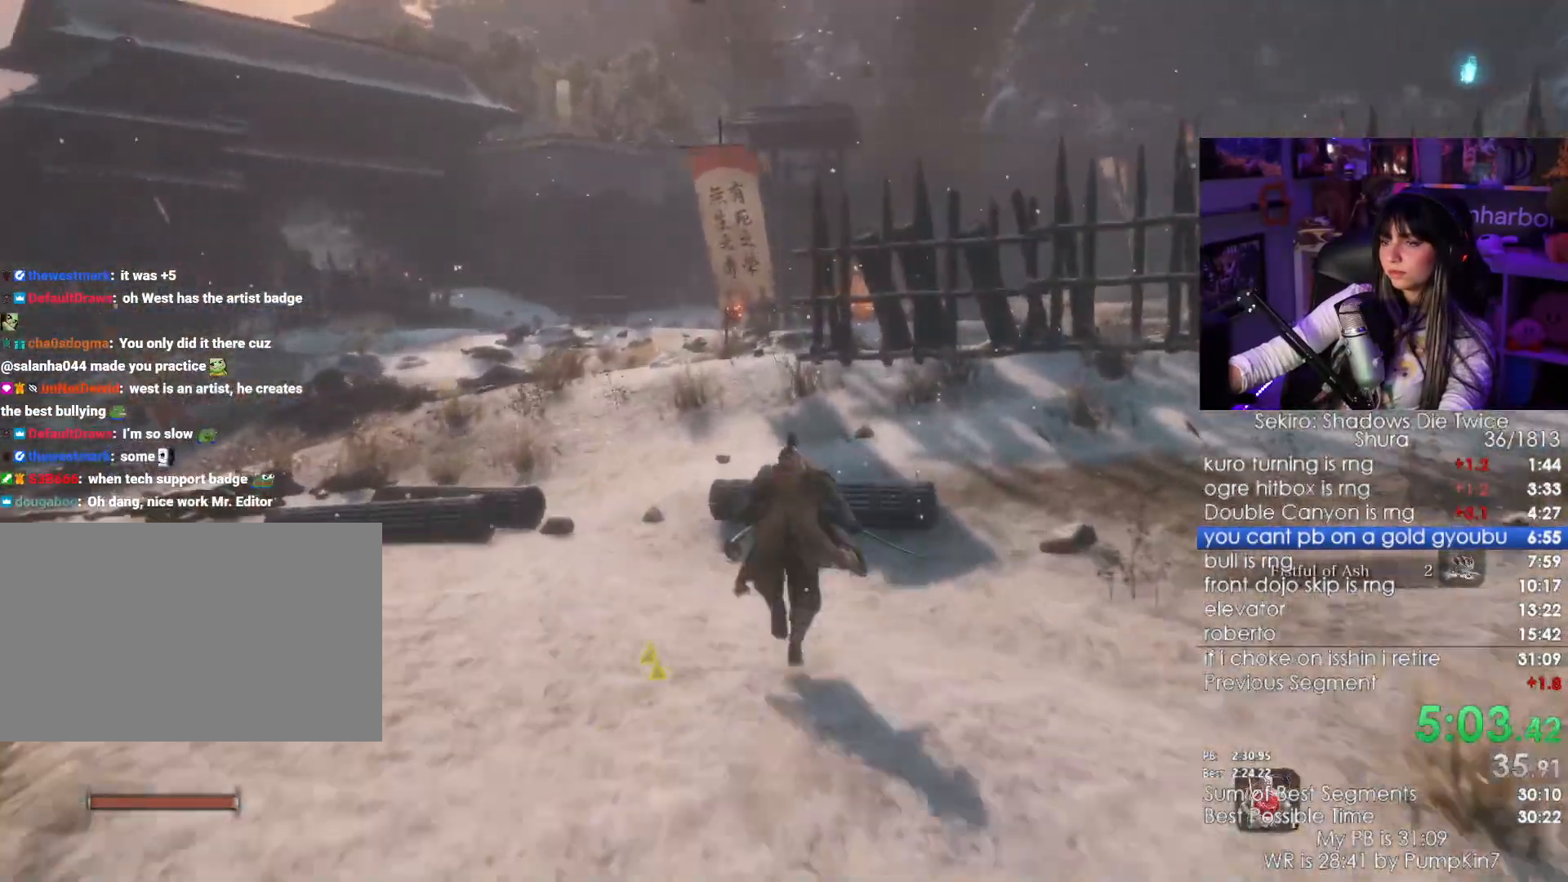
{"keys": ["shift", "w"], "mouse": []}
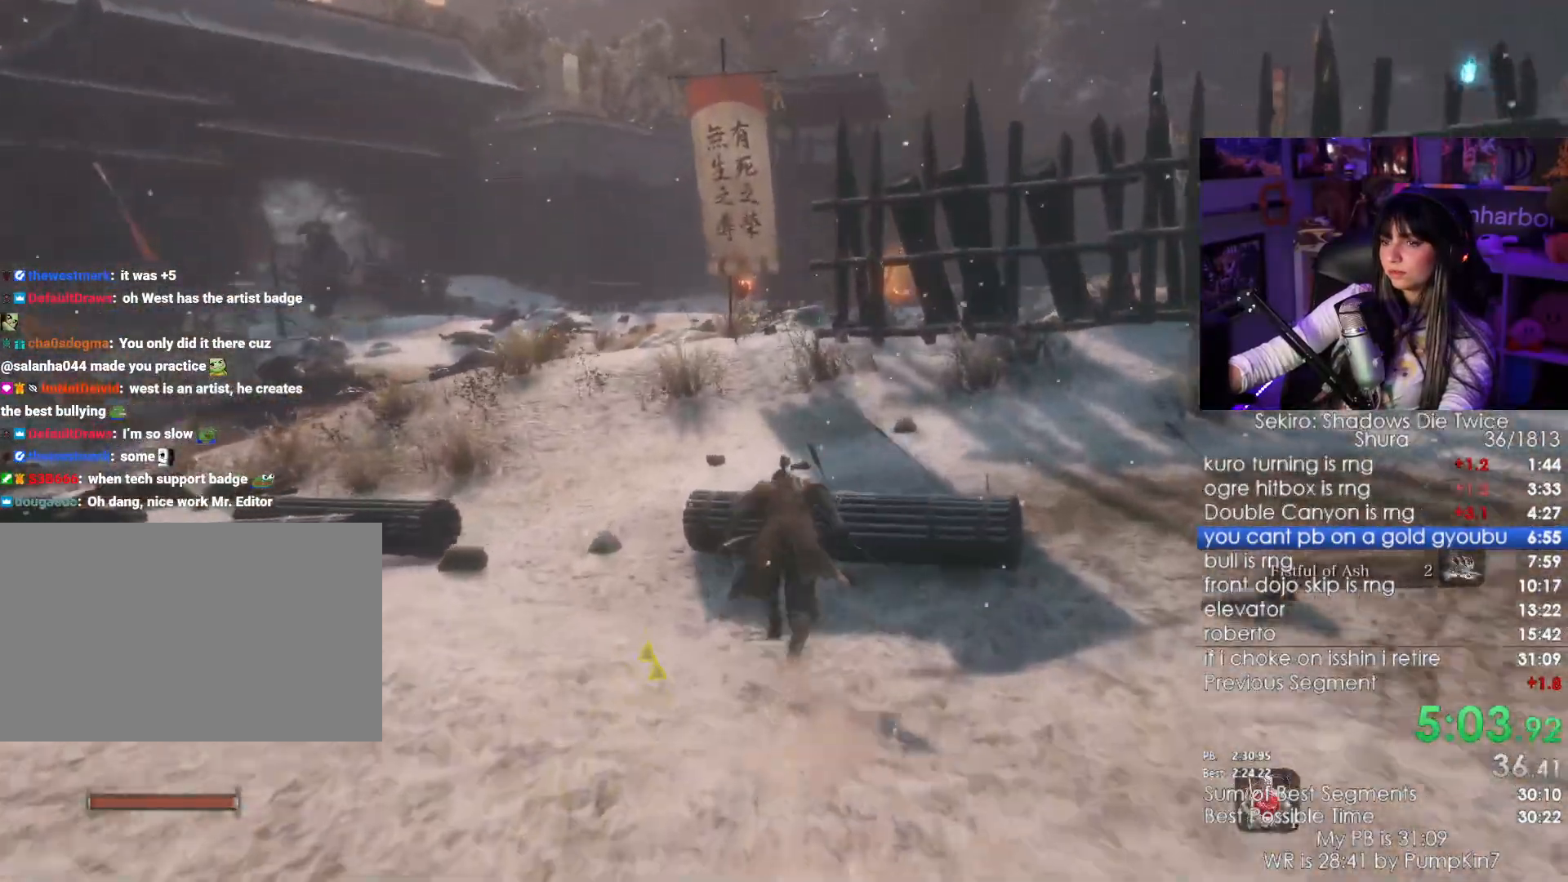
{"keys": ["shift", "w"], "mouse": [], "events": []}
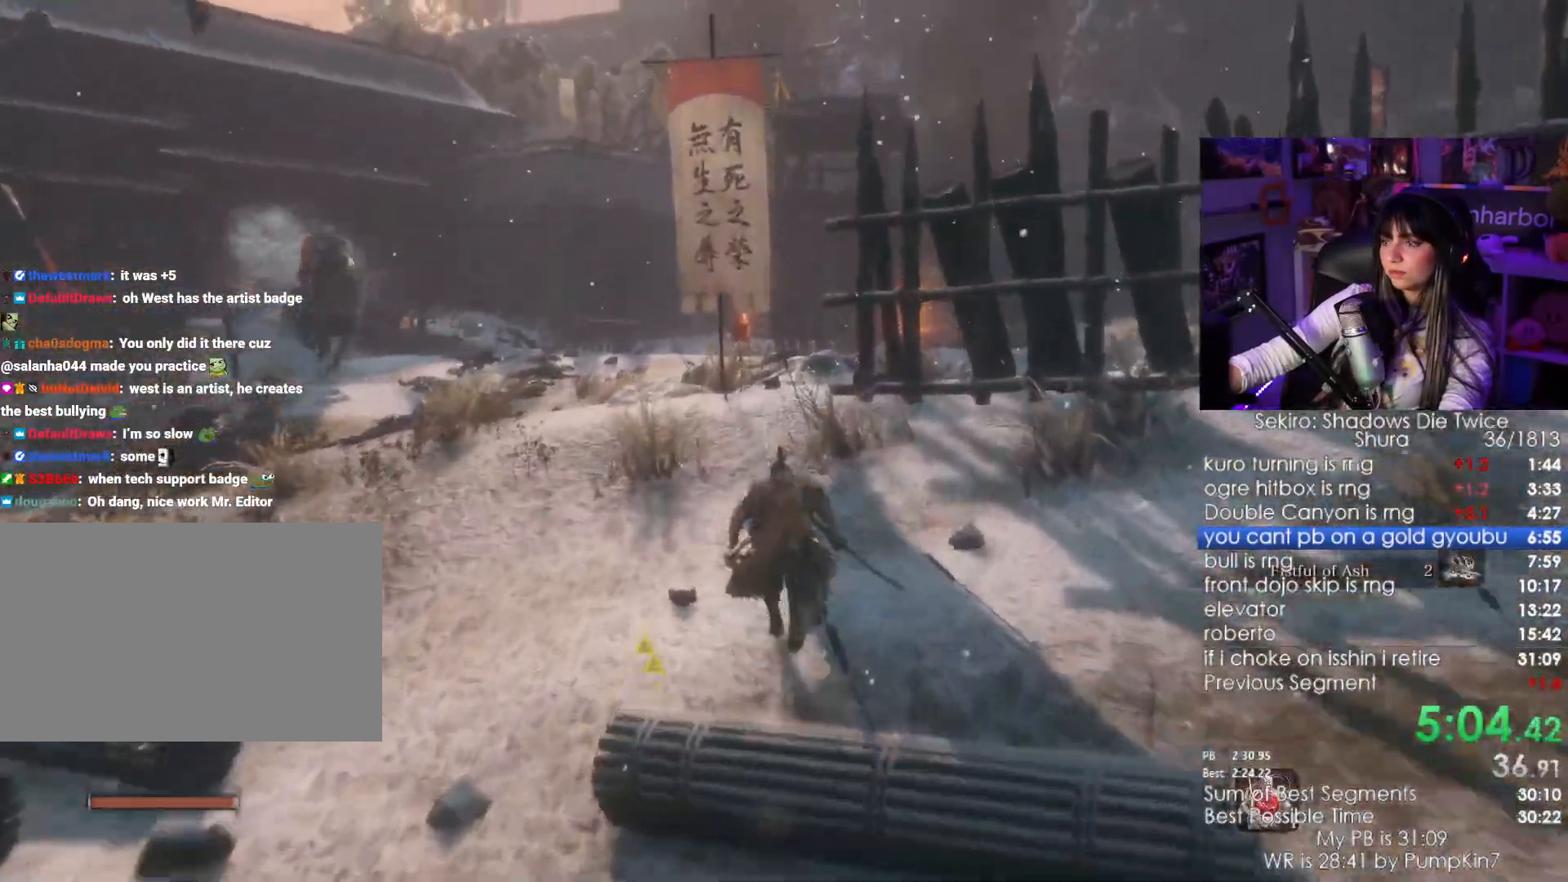
{"keys": ["shift", "w"], "mouse": [], "events": []}
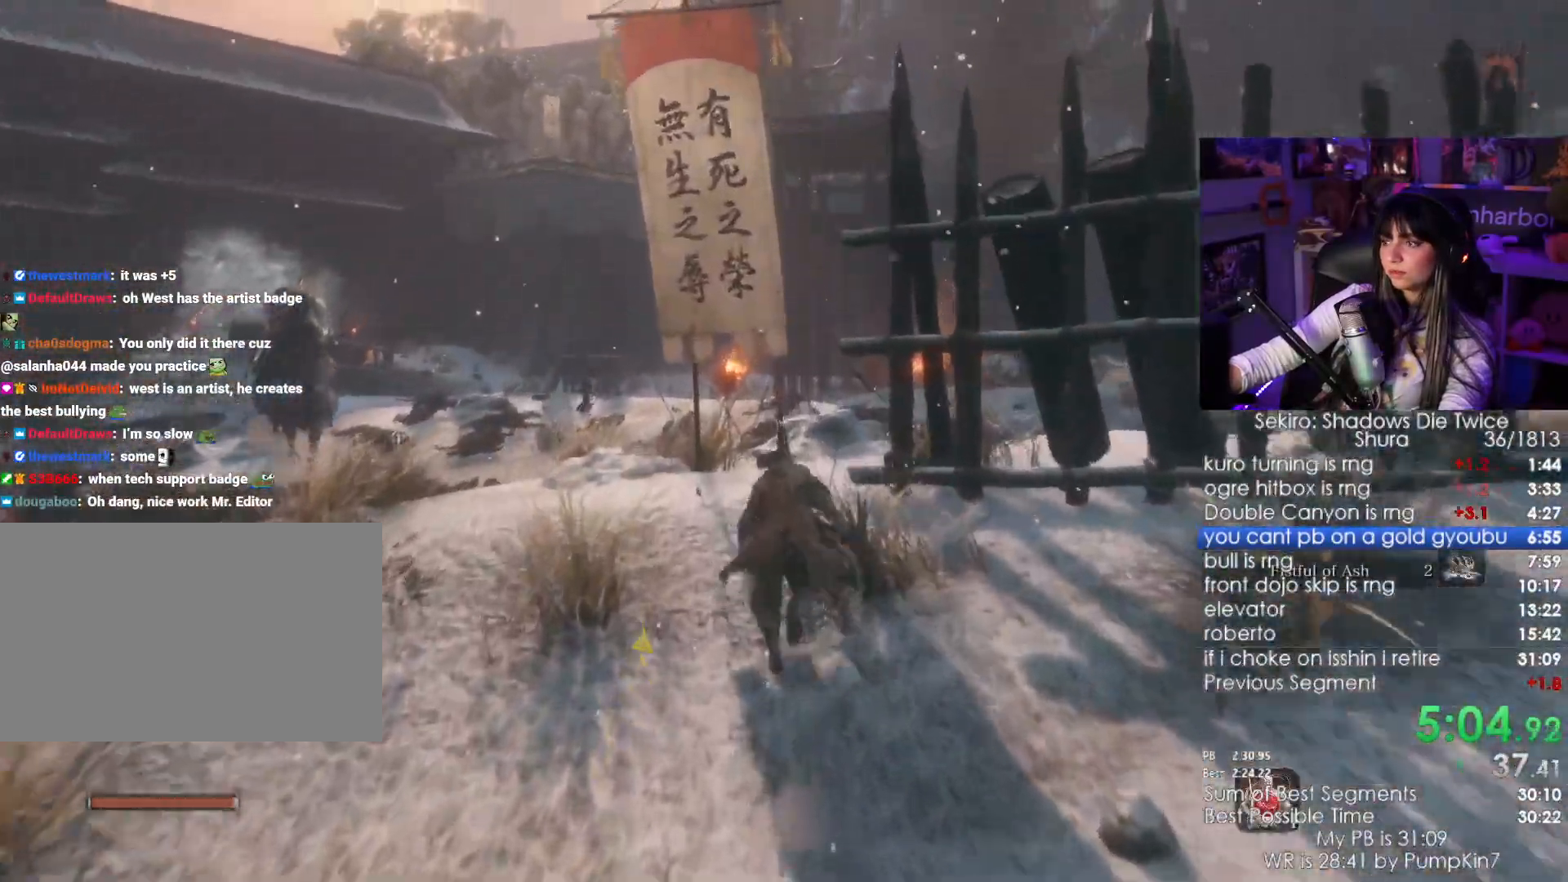
{"keys": ["shift", "w"], "mouse": [], "events": []}
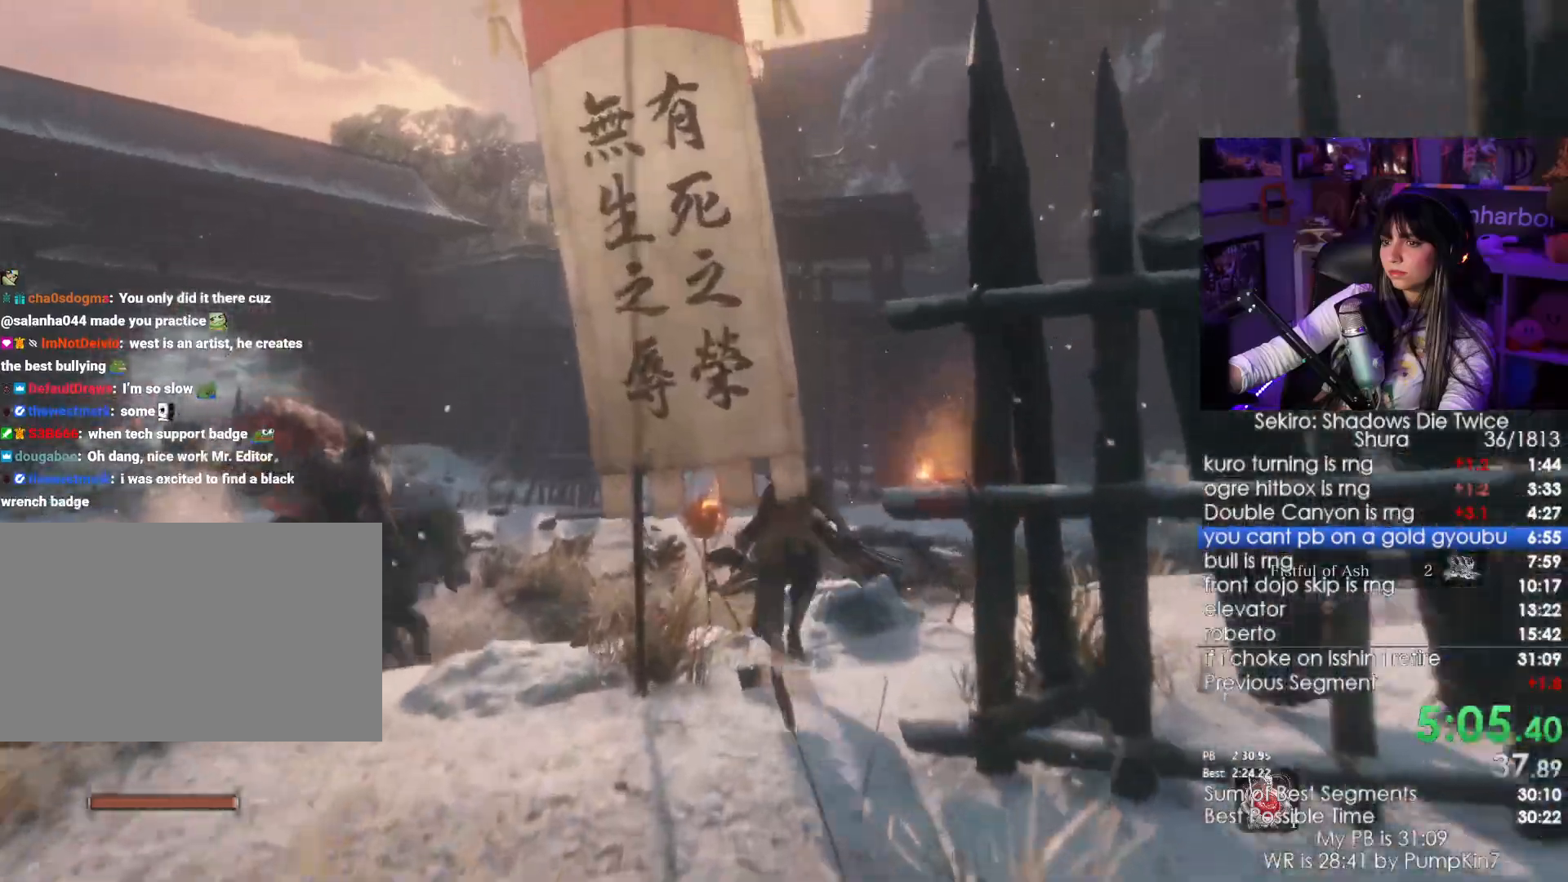
{"keys": ["w"], "mouse": [], "events": [[266, "mouse_left", "down"], [400, "mouse_left", "up"], [400, "shift", "up"]]}
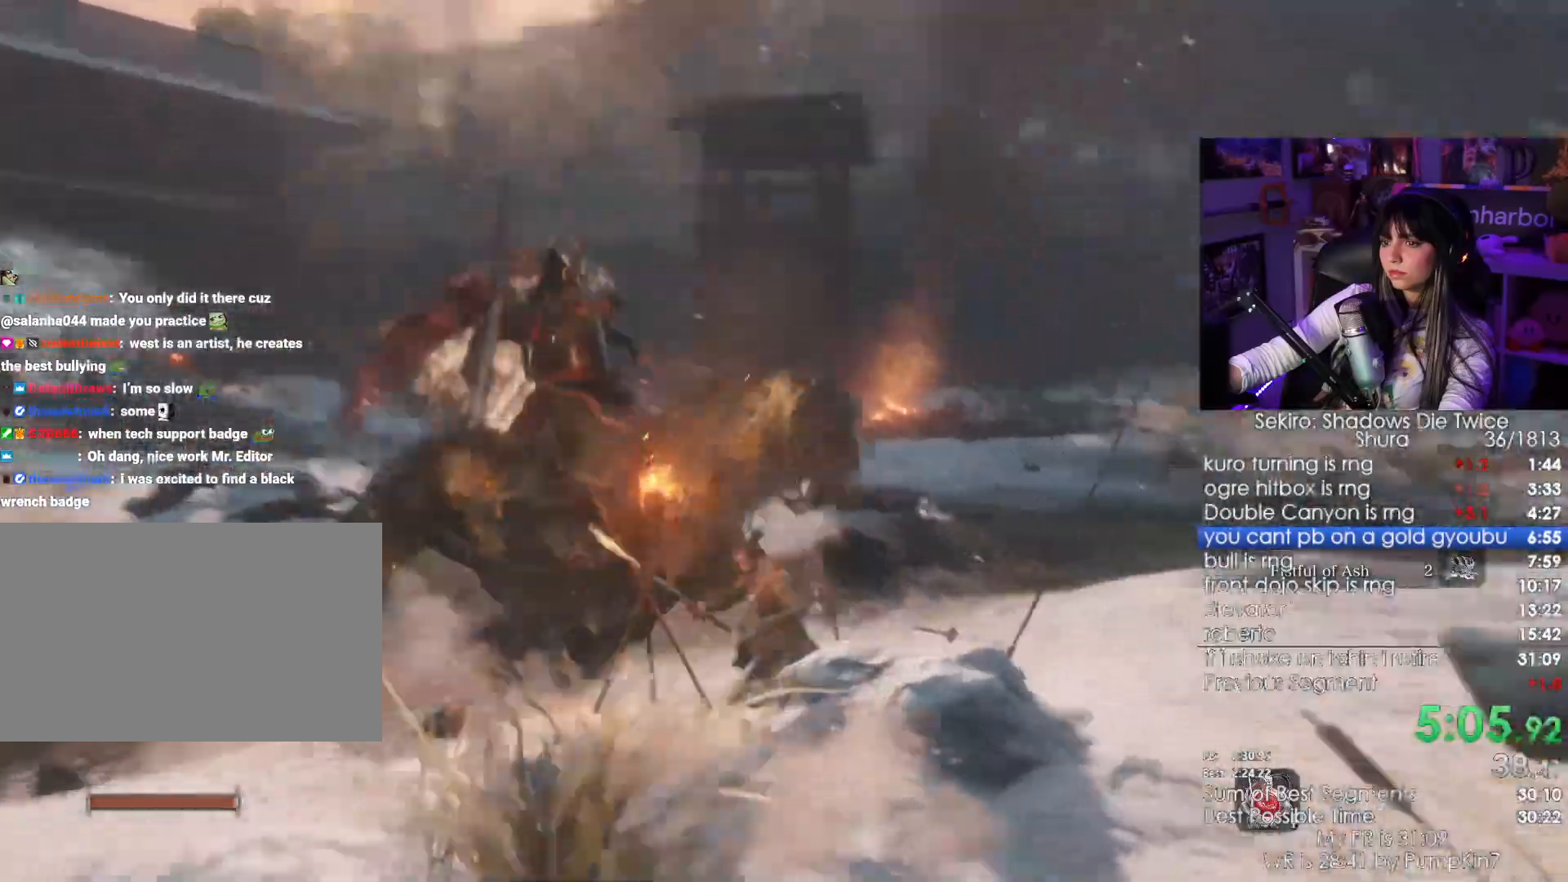
{"keys": ["w"], "mouse": ["left"], "events": [[466, "mouse_left", "down"]]}
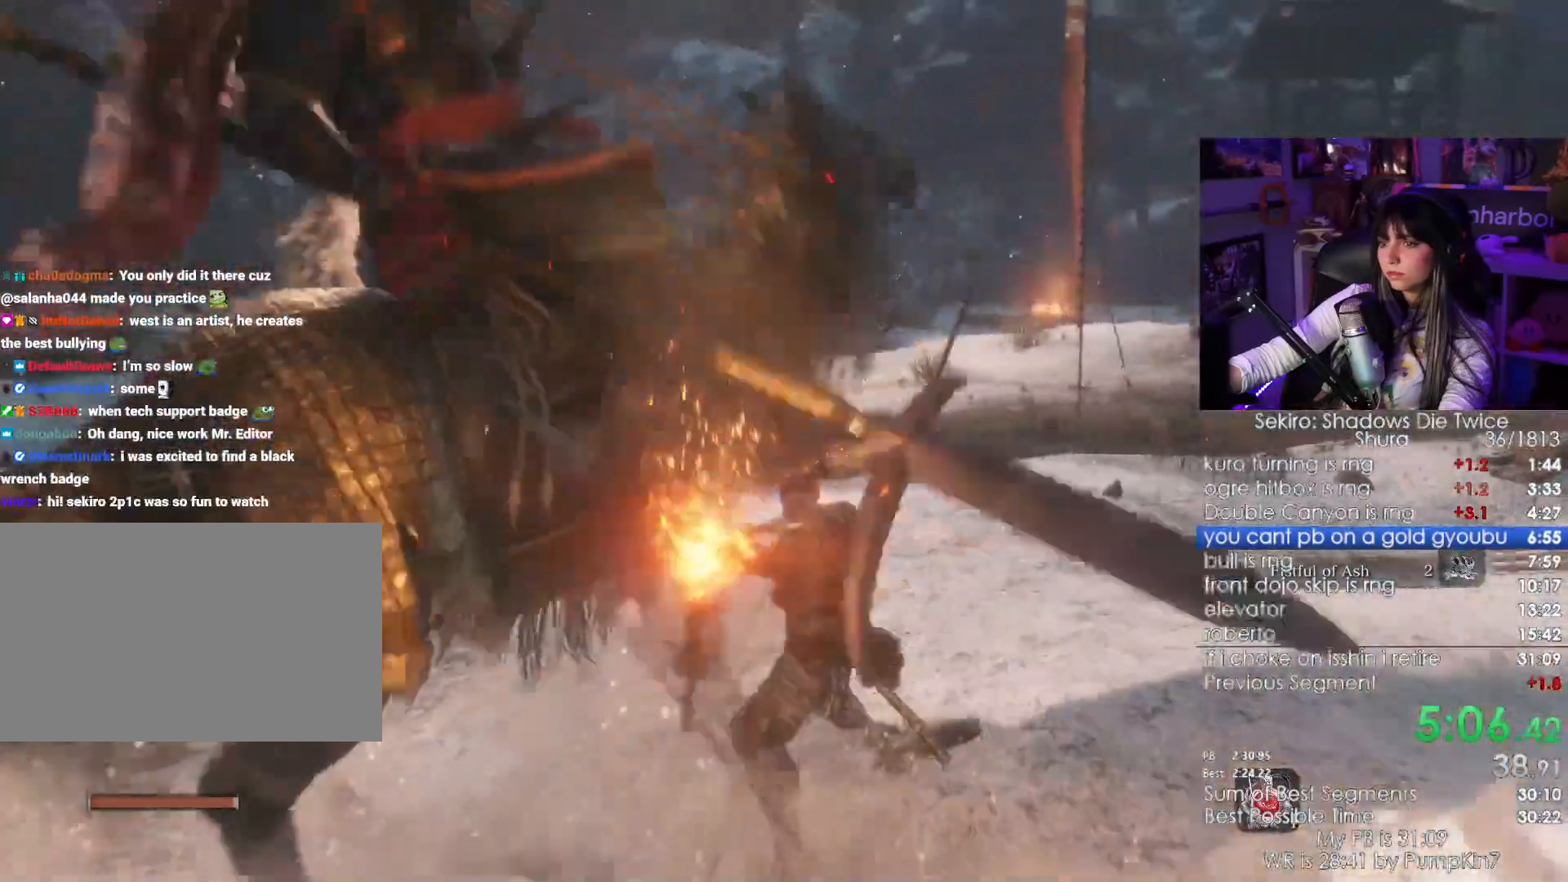
{"keys": ["w"], "mouse": [], "events": [[100, "mouse_left", "up"]]}
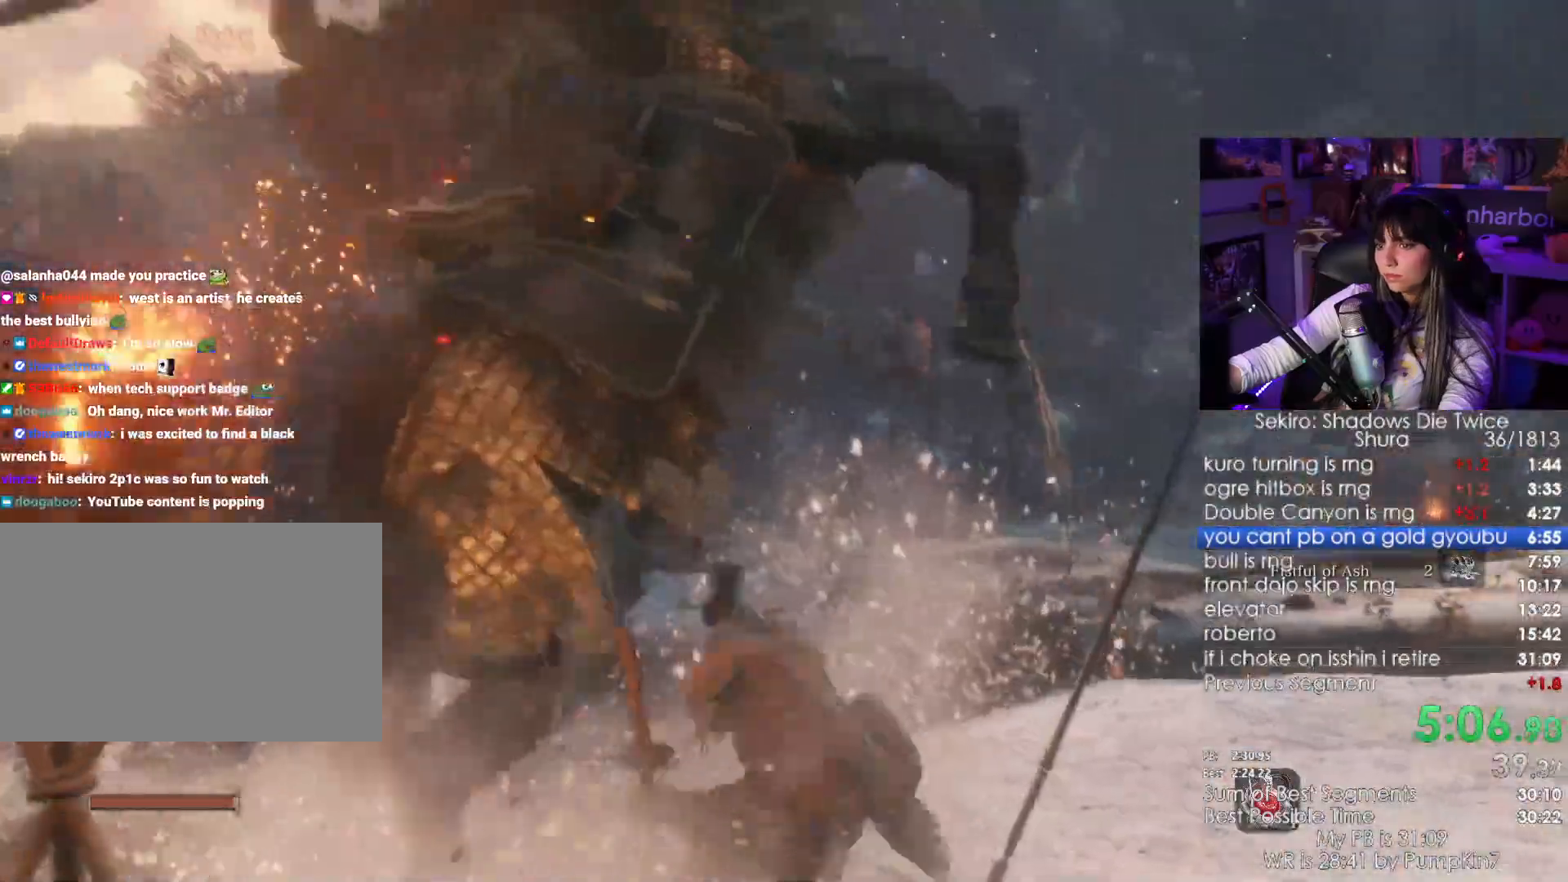
{"keys": ["w"], "mouse": [], "events": [[83, "mouse_left", "down"], [216, "mouse_left", "up"]]}
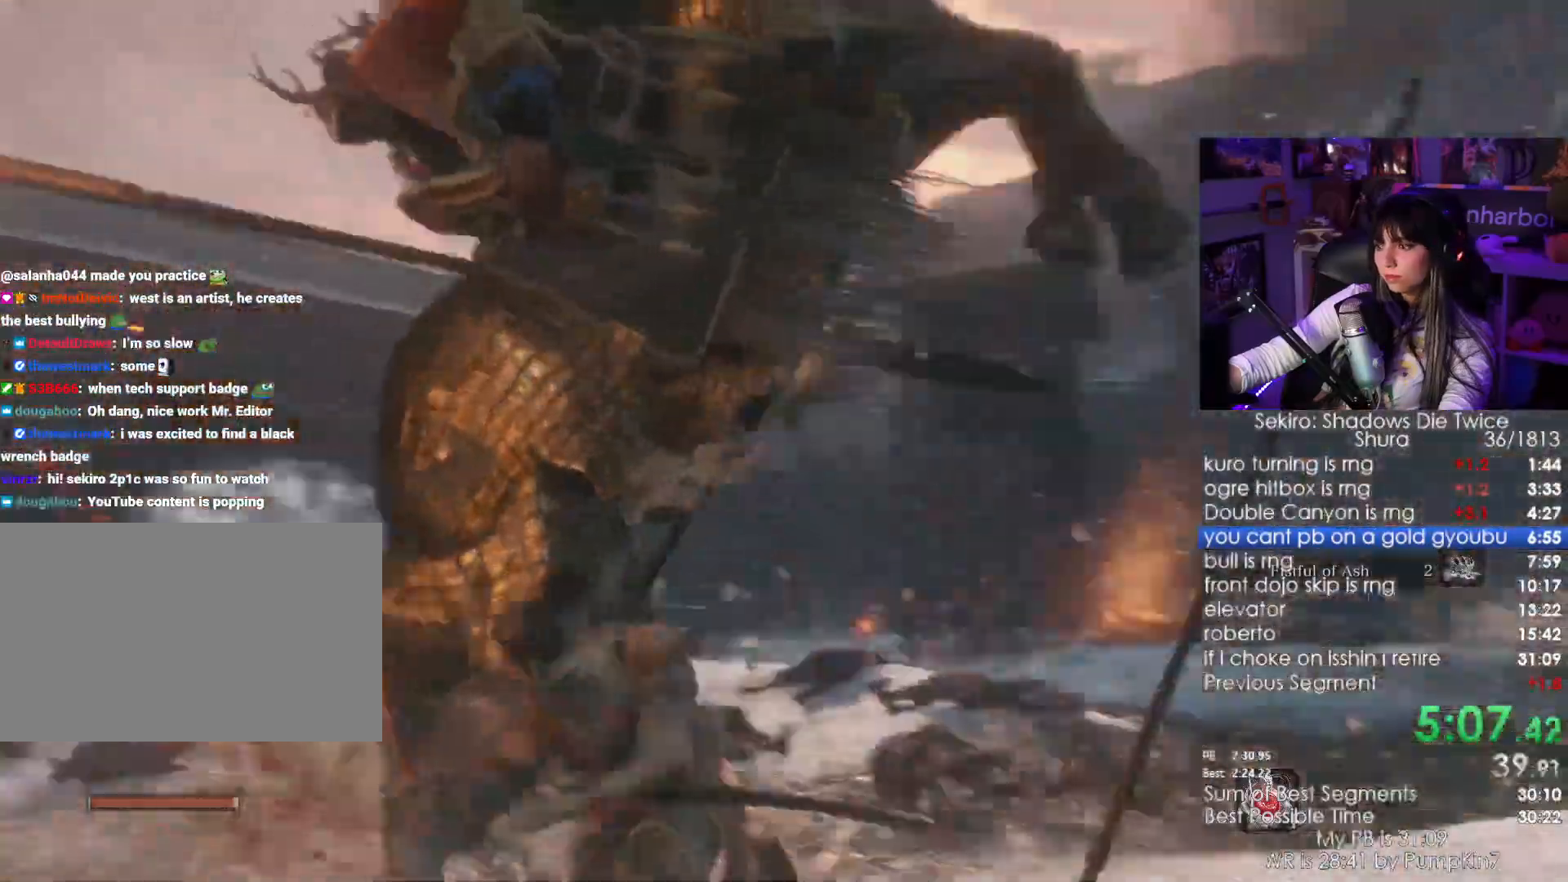
{"keys": ["w"], "mouse": []}
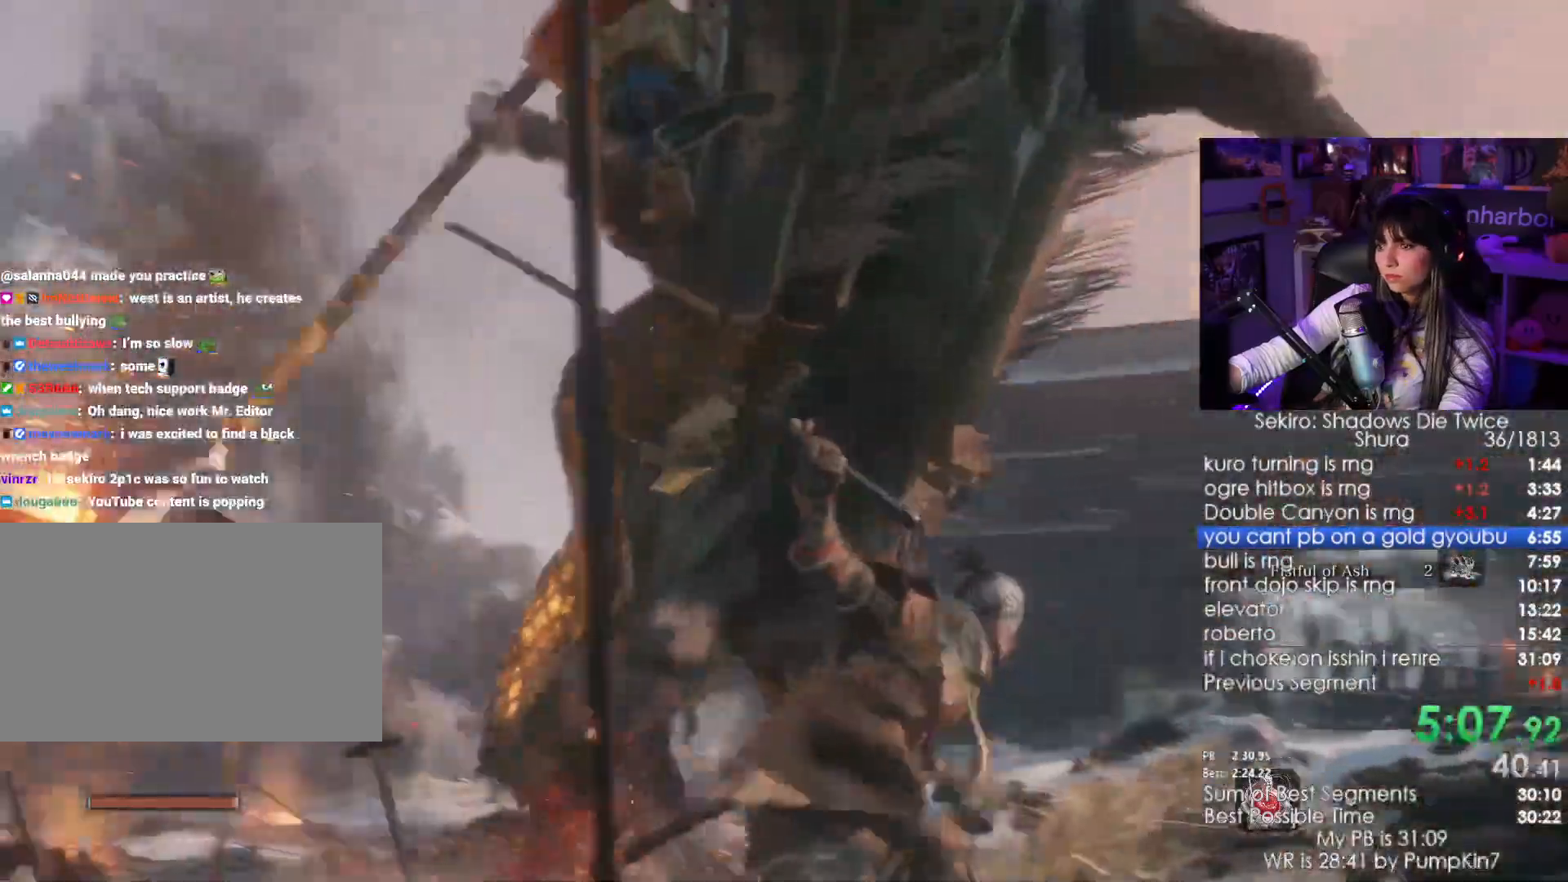
{"keys": ["w"], "mouse": [], "events": [[233, "mouse_left", "down"], [383, "mouse_left", "up"]]}
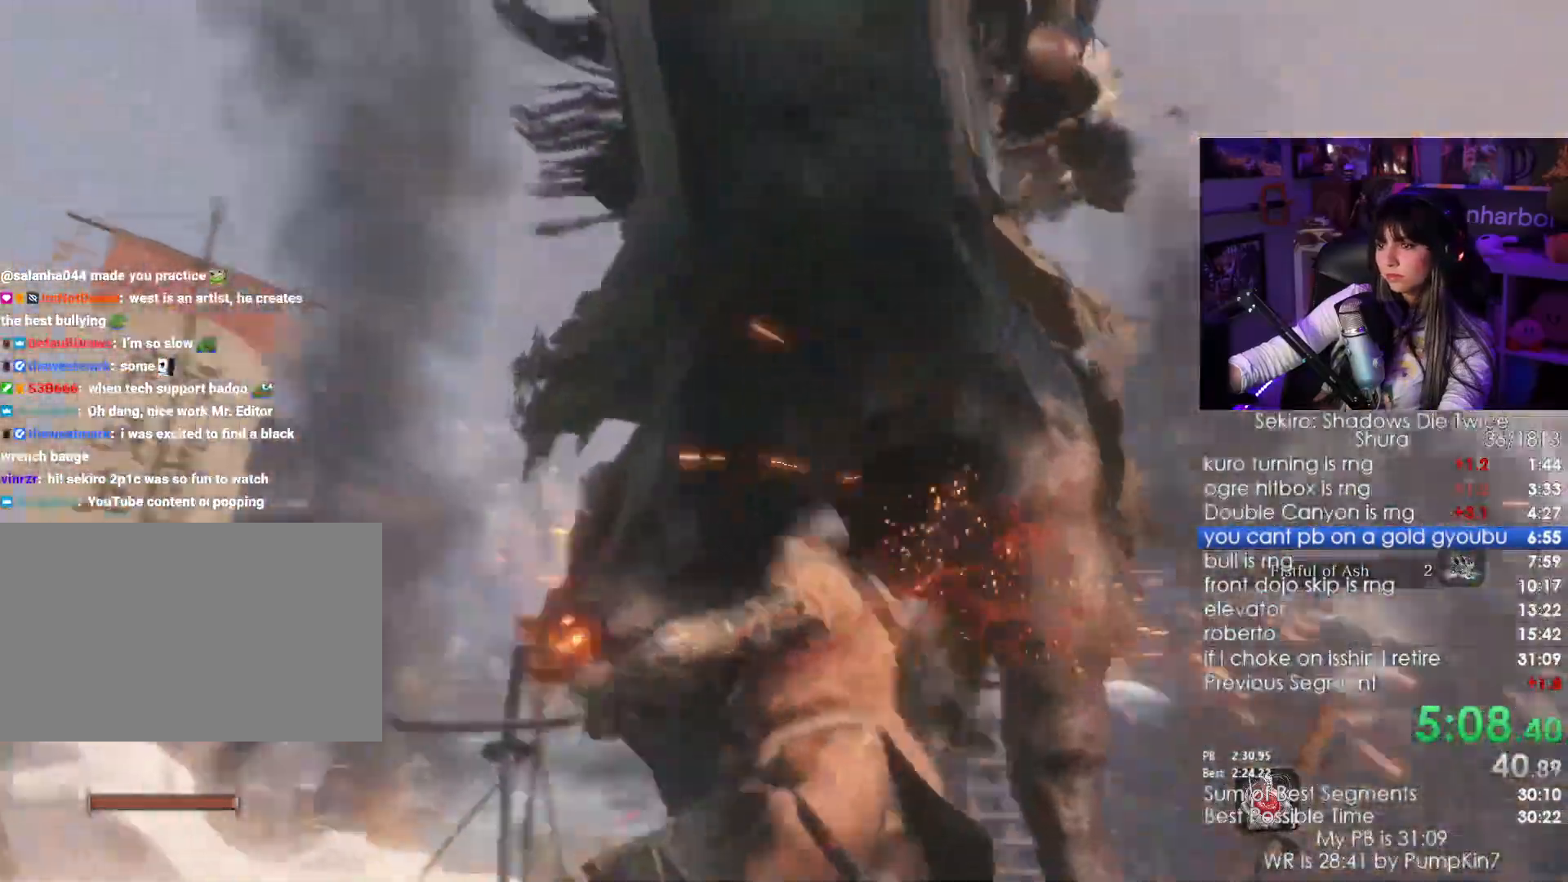
{"keys": ["w"], "mouse": [], "events": [[383, "mouse_left", "down"], [483, "mouse_left", "up"]]}
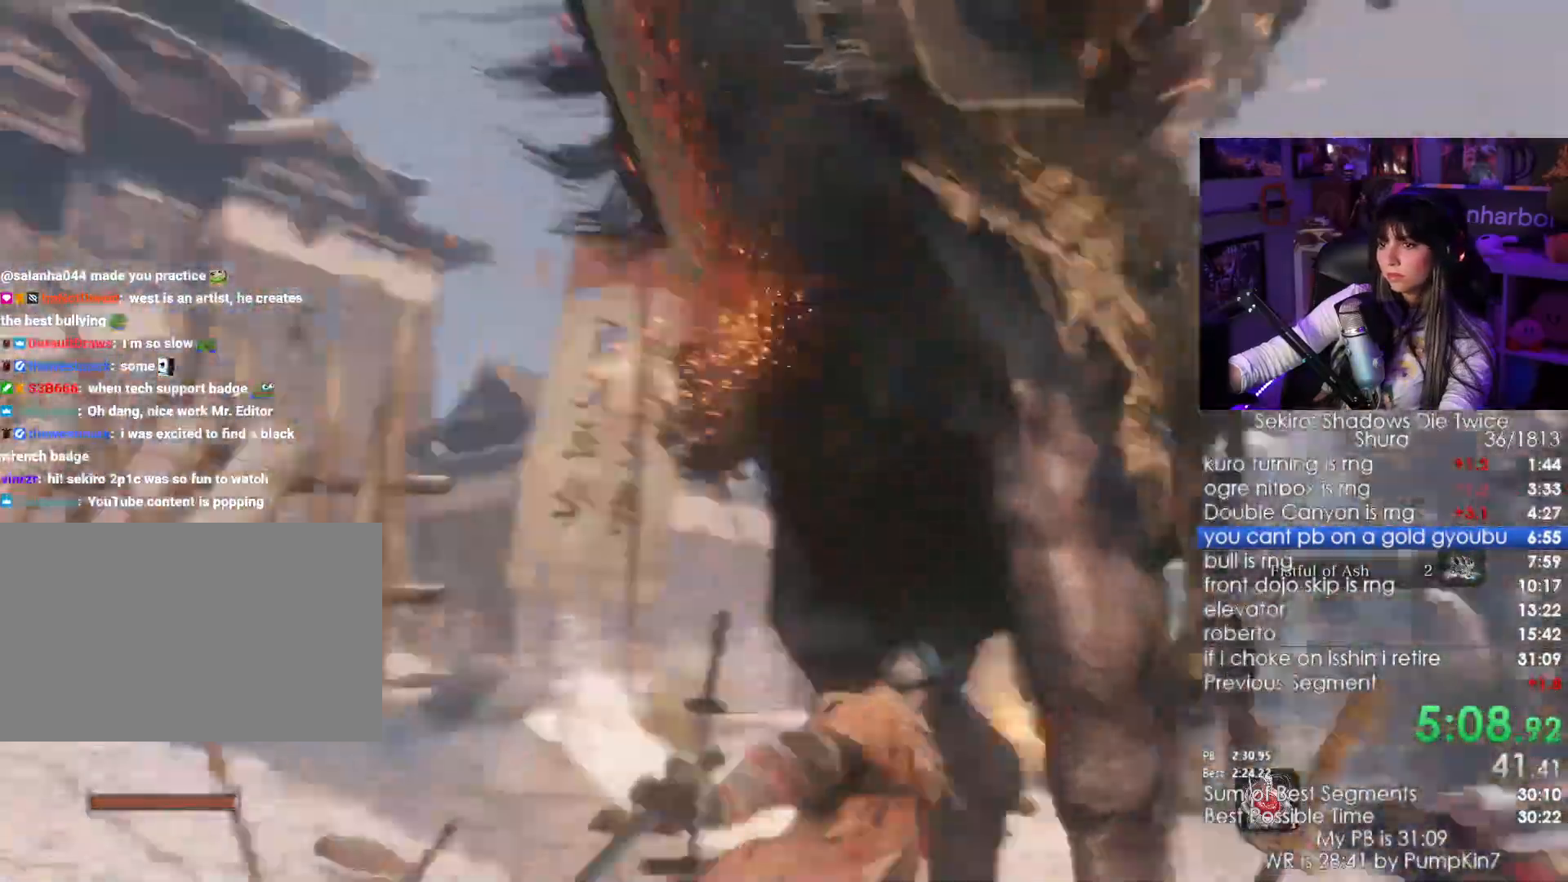
{"keys": ["w"], "mouse": []}
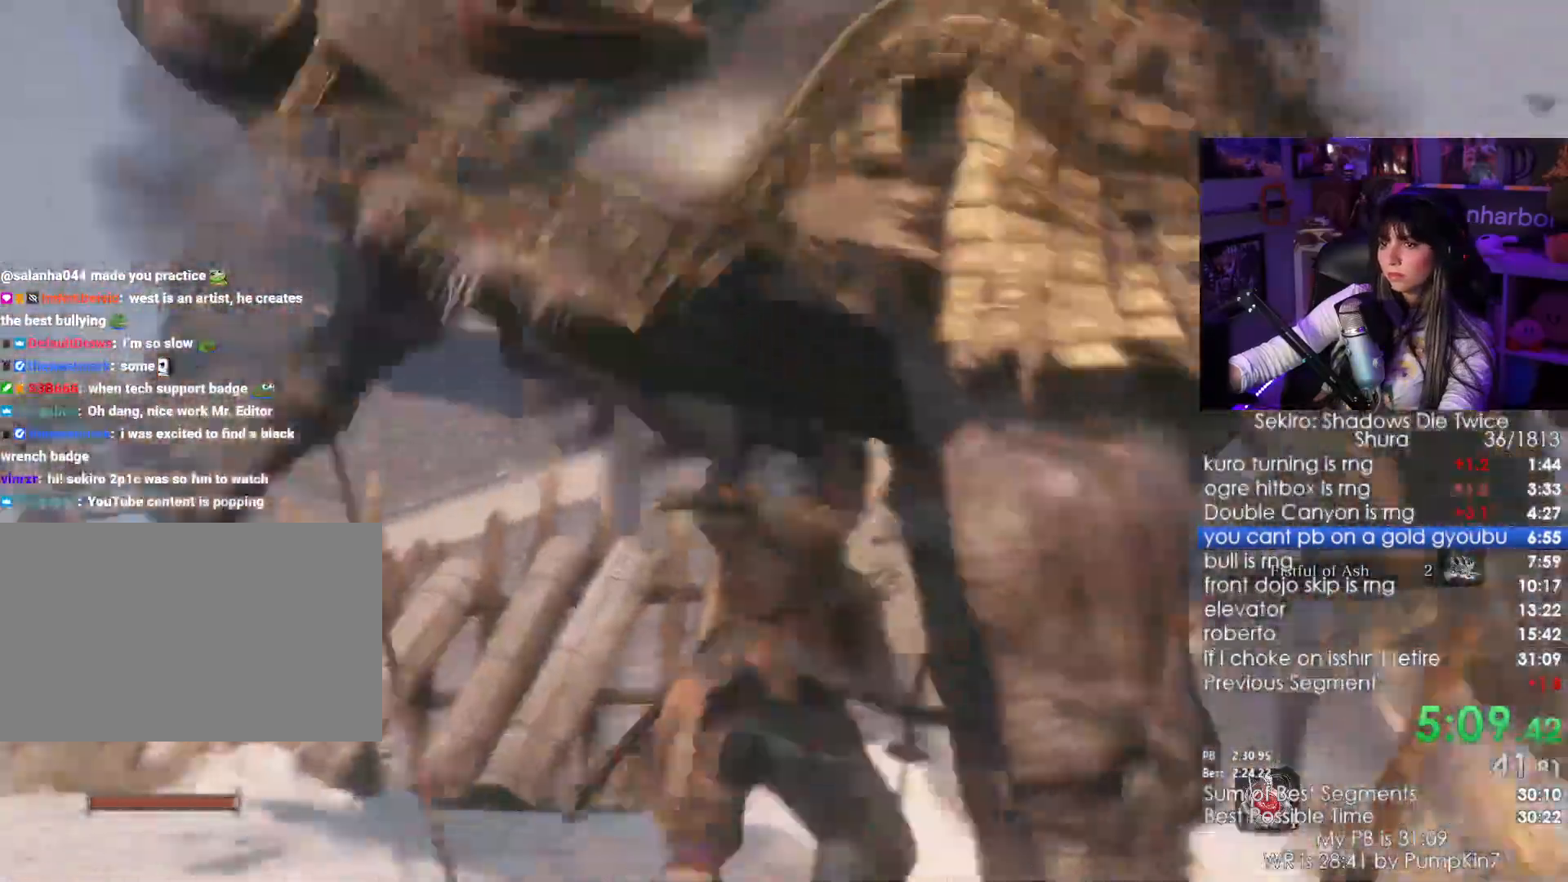
{"keys": ["shift", "w"], "mouse": [], "events": [[66, "shift", "down"]]}
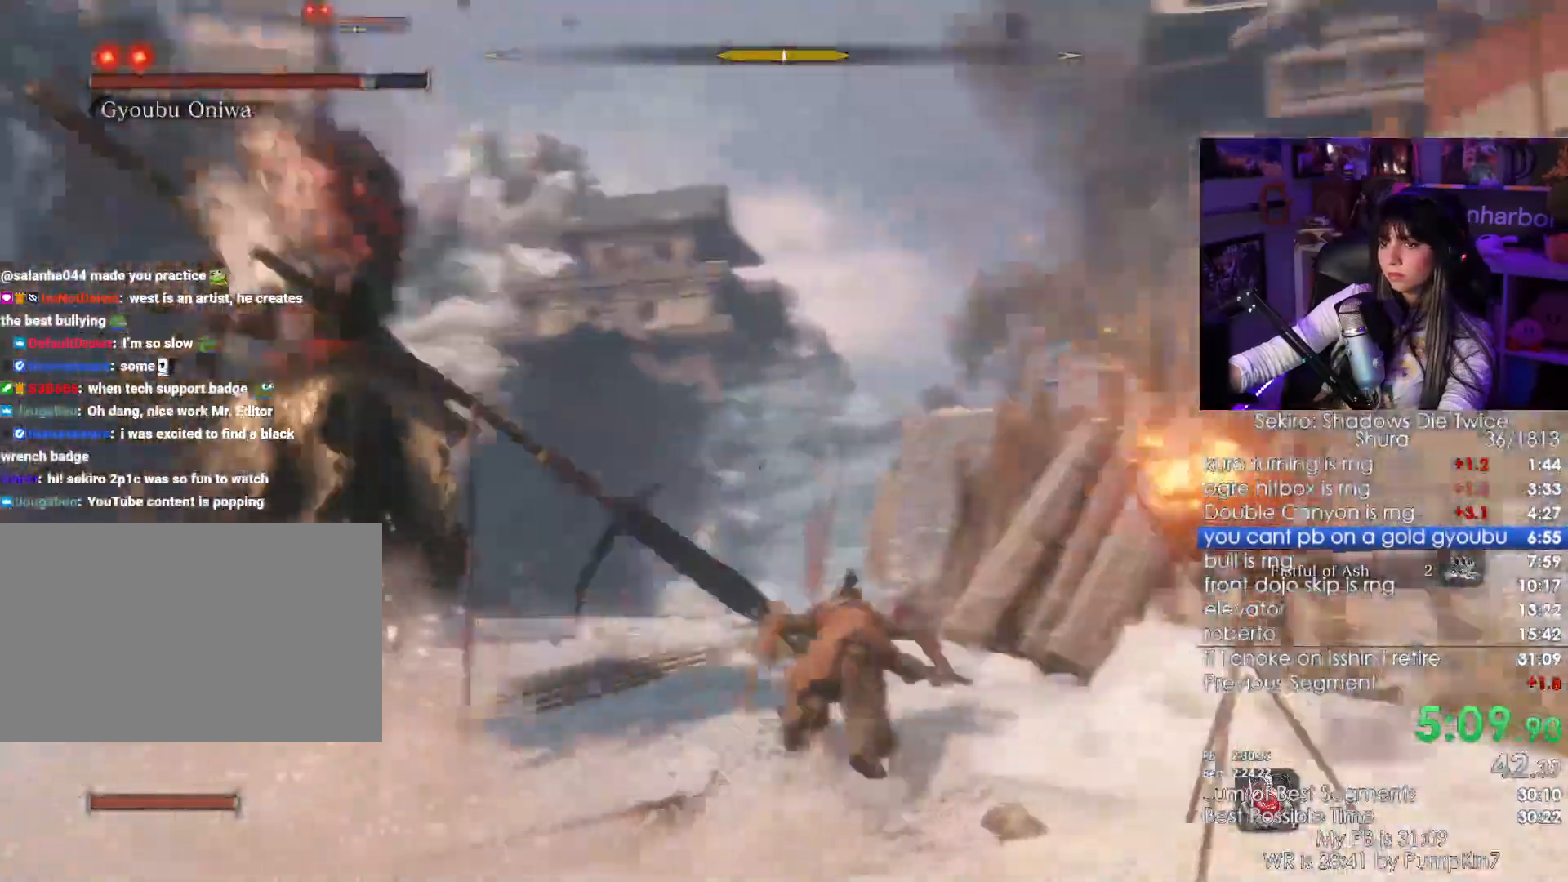
{"keys": ["shift", "w"], "mouse": [], "events": []}
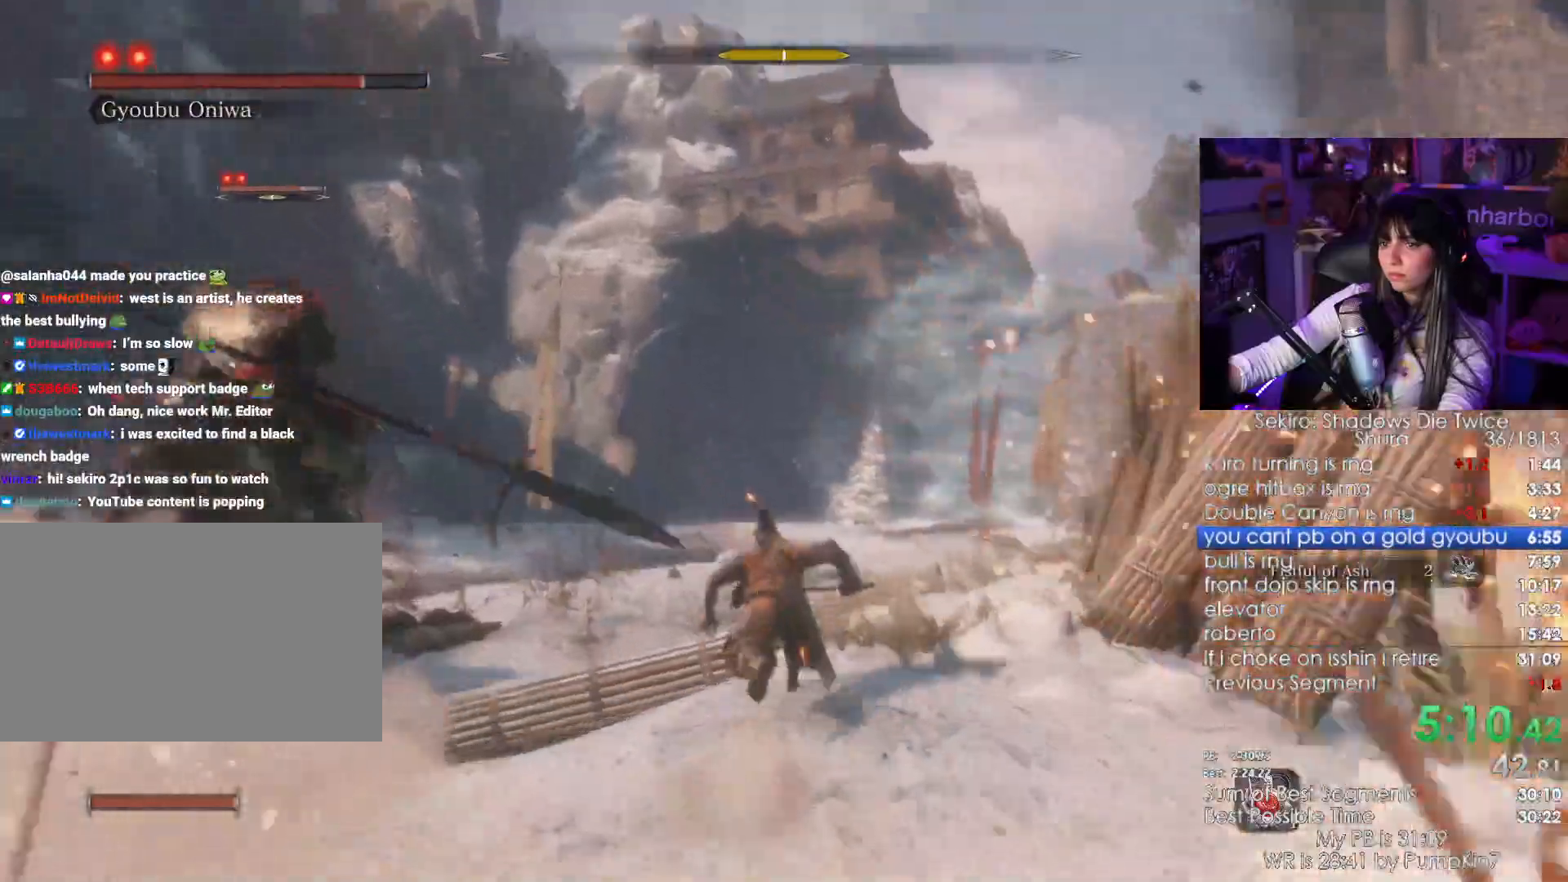
{"keys": ["shift", "w"], "mouse": [], "events": []}
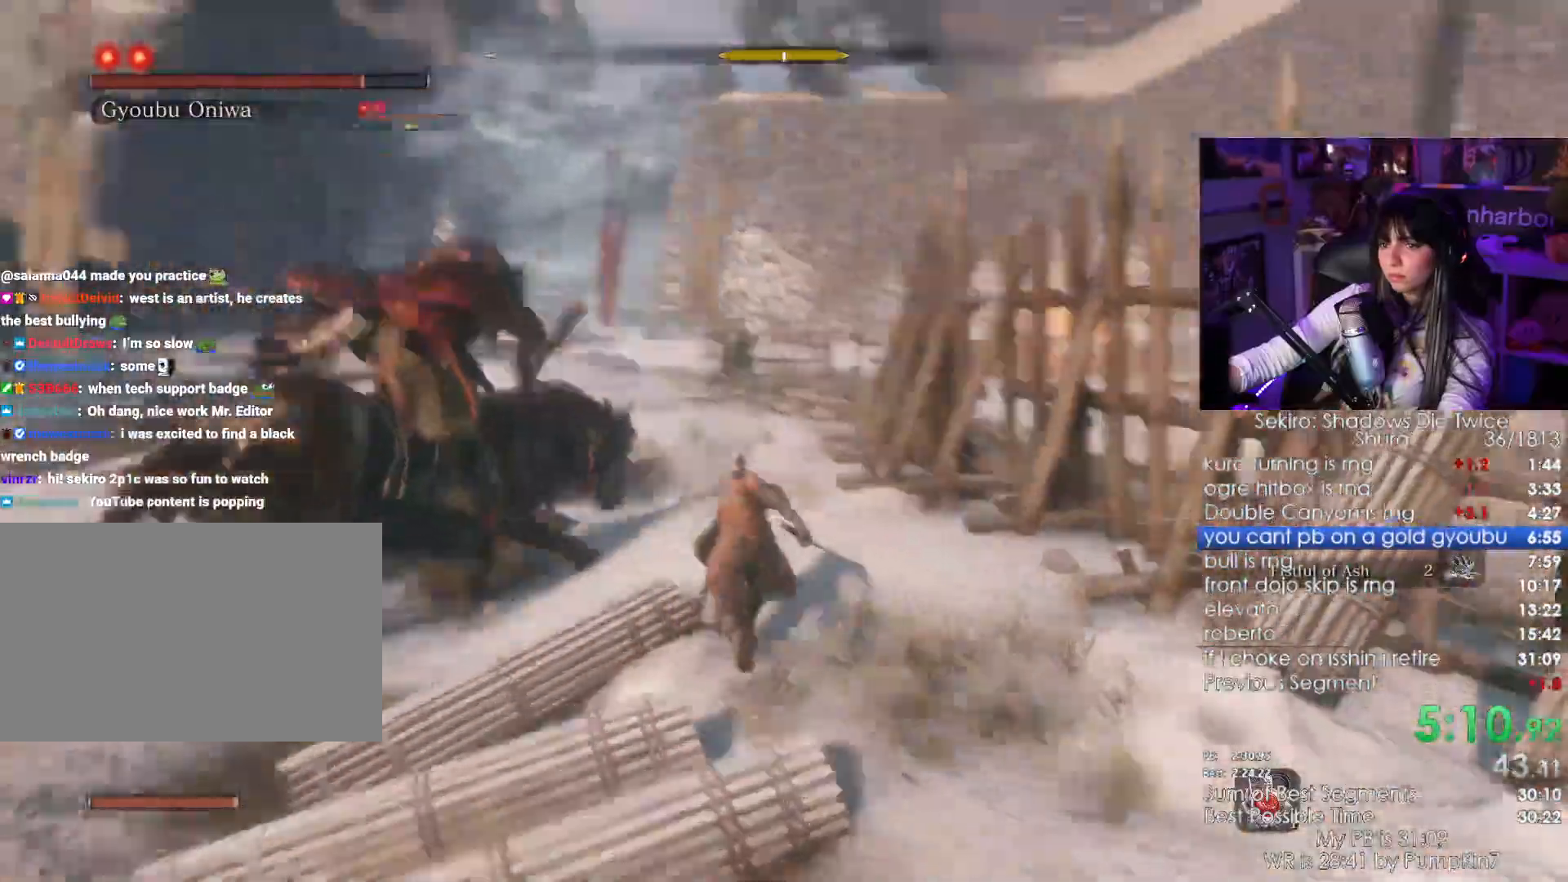
{"keys": ["w"], "mouse": [], "events": [[150, "mouse_right", "down"], [300, "shift", "up"], [433, "mouse_right", "up"]]}
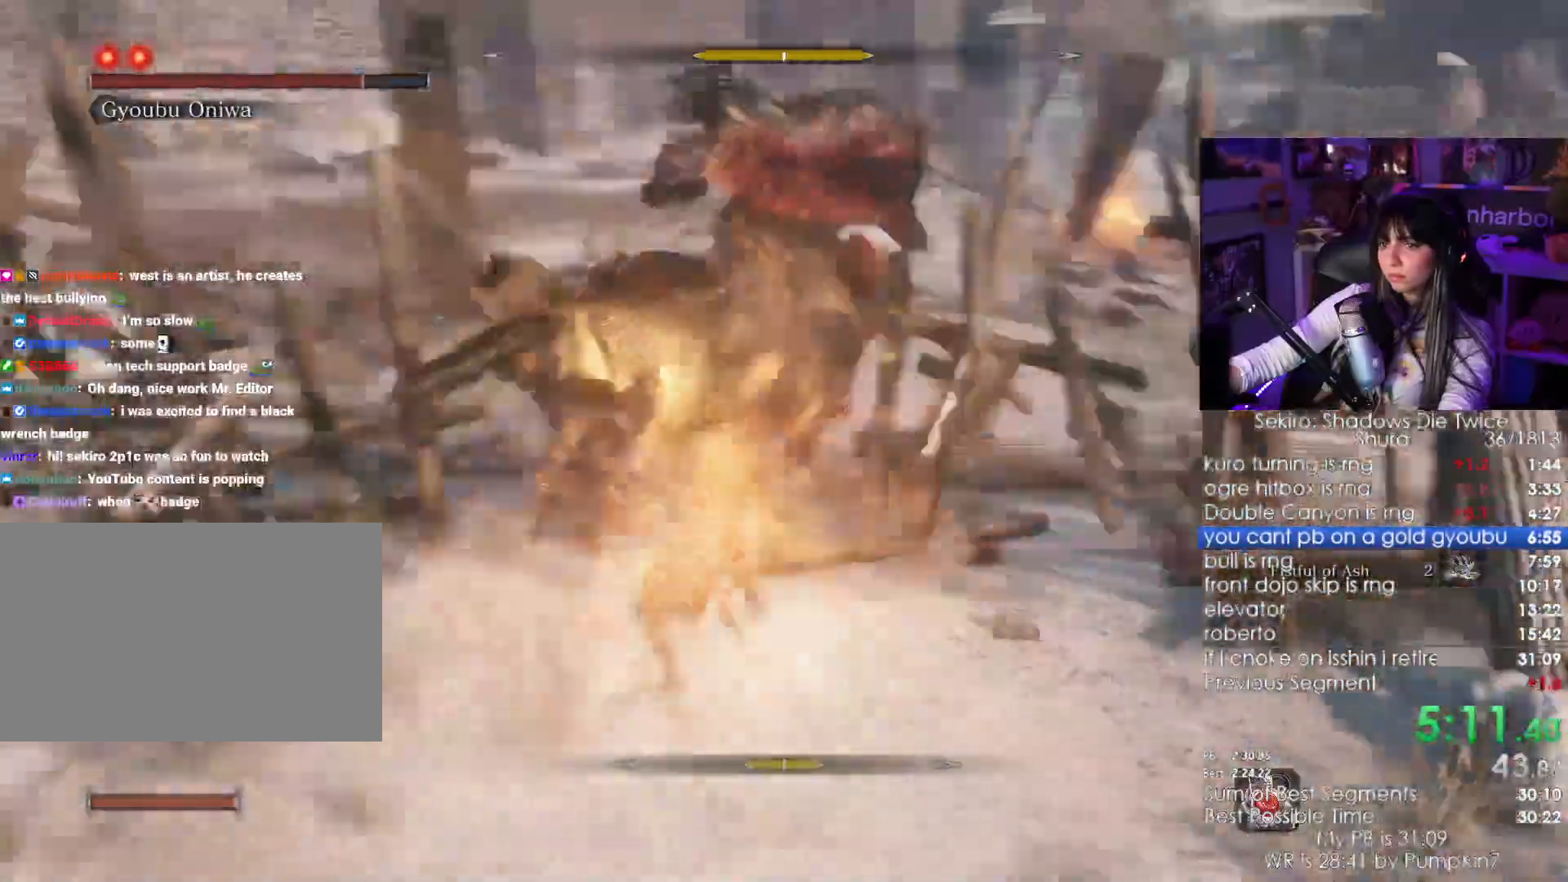
{"keys": ["w"], "mouse": [], "events": [[33, "mouse_left", "down"], [116, "mouse_left", "up"]]}